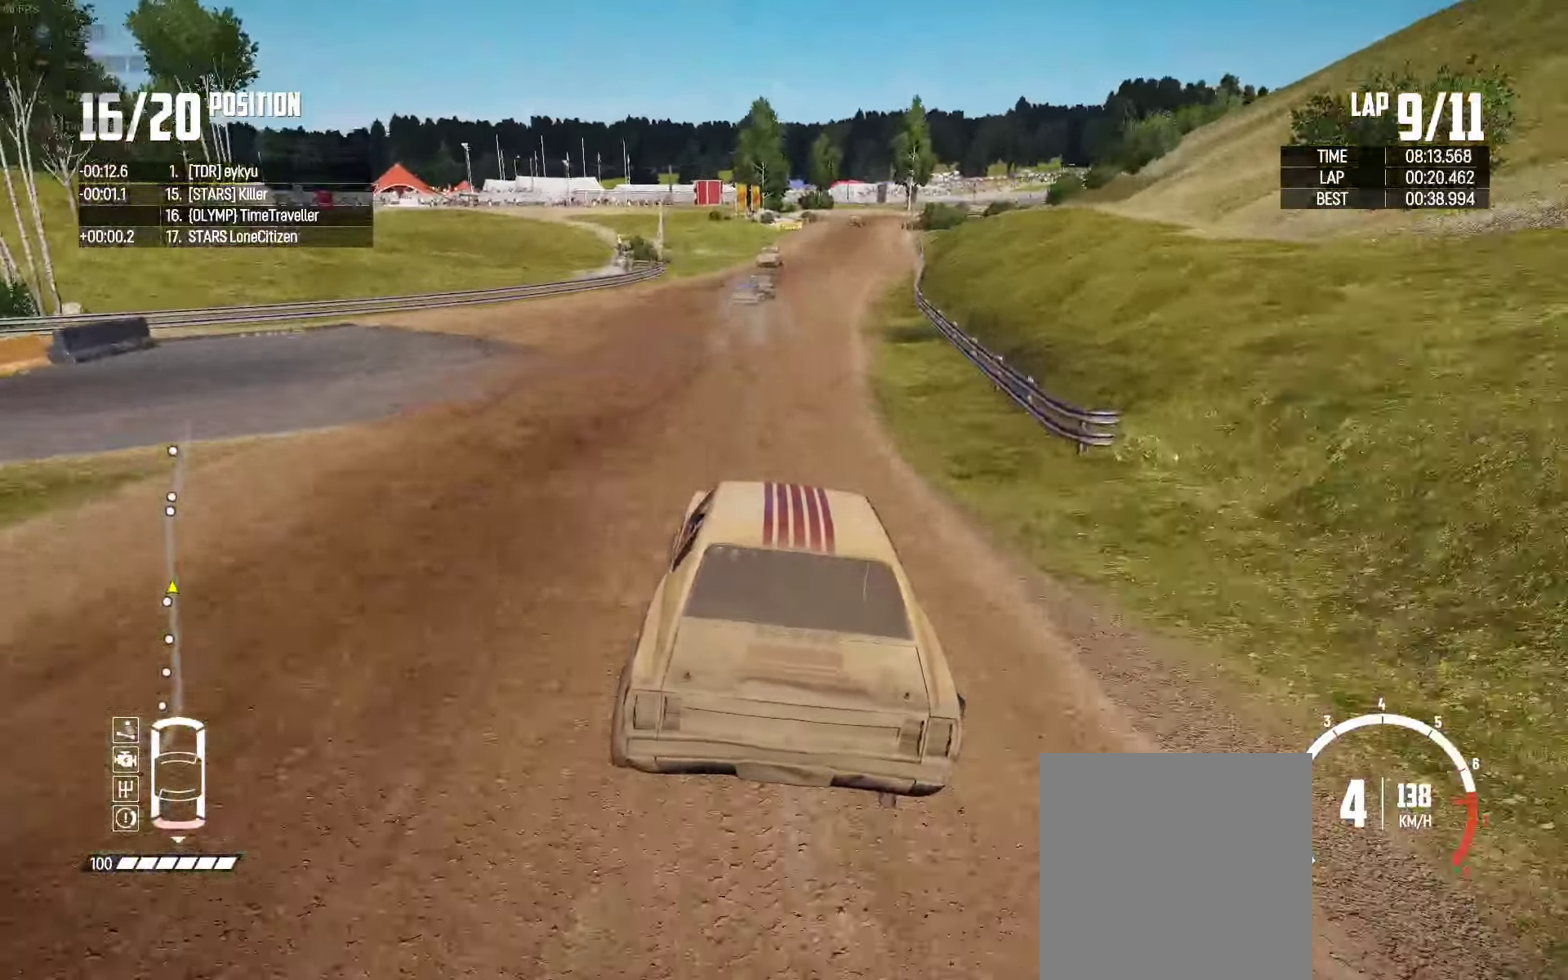
Gameplay with a controller (Xbox layout); each line is a JSON object with the inputs held at the frame after it. "events" lists button and stick changes between this image and that frame as [ms after this image, input, new state], when the widget could be followed in between.
{"buttons": ["R2"], "left_stick": "center", "right_stick": "center", "events": []}
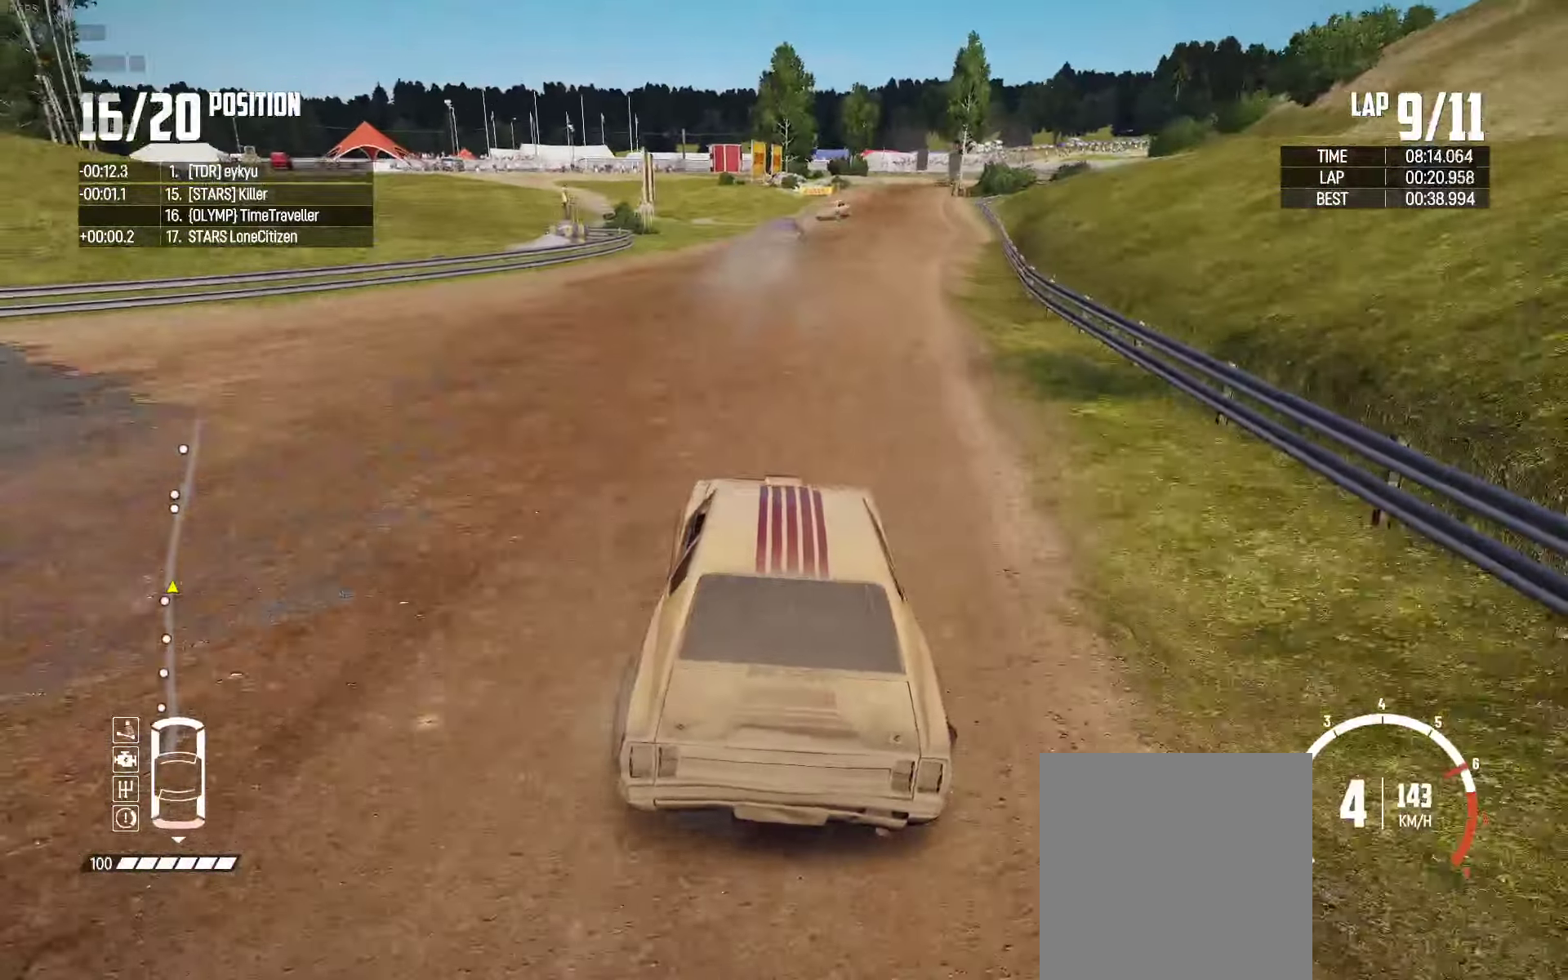
{"buttons": ["R2"], "left_stick": "center", "right_stick": "center", "events": []}
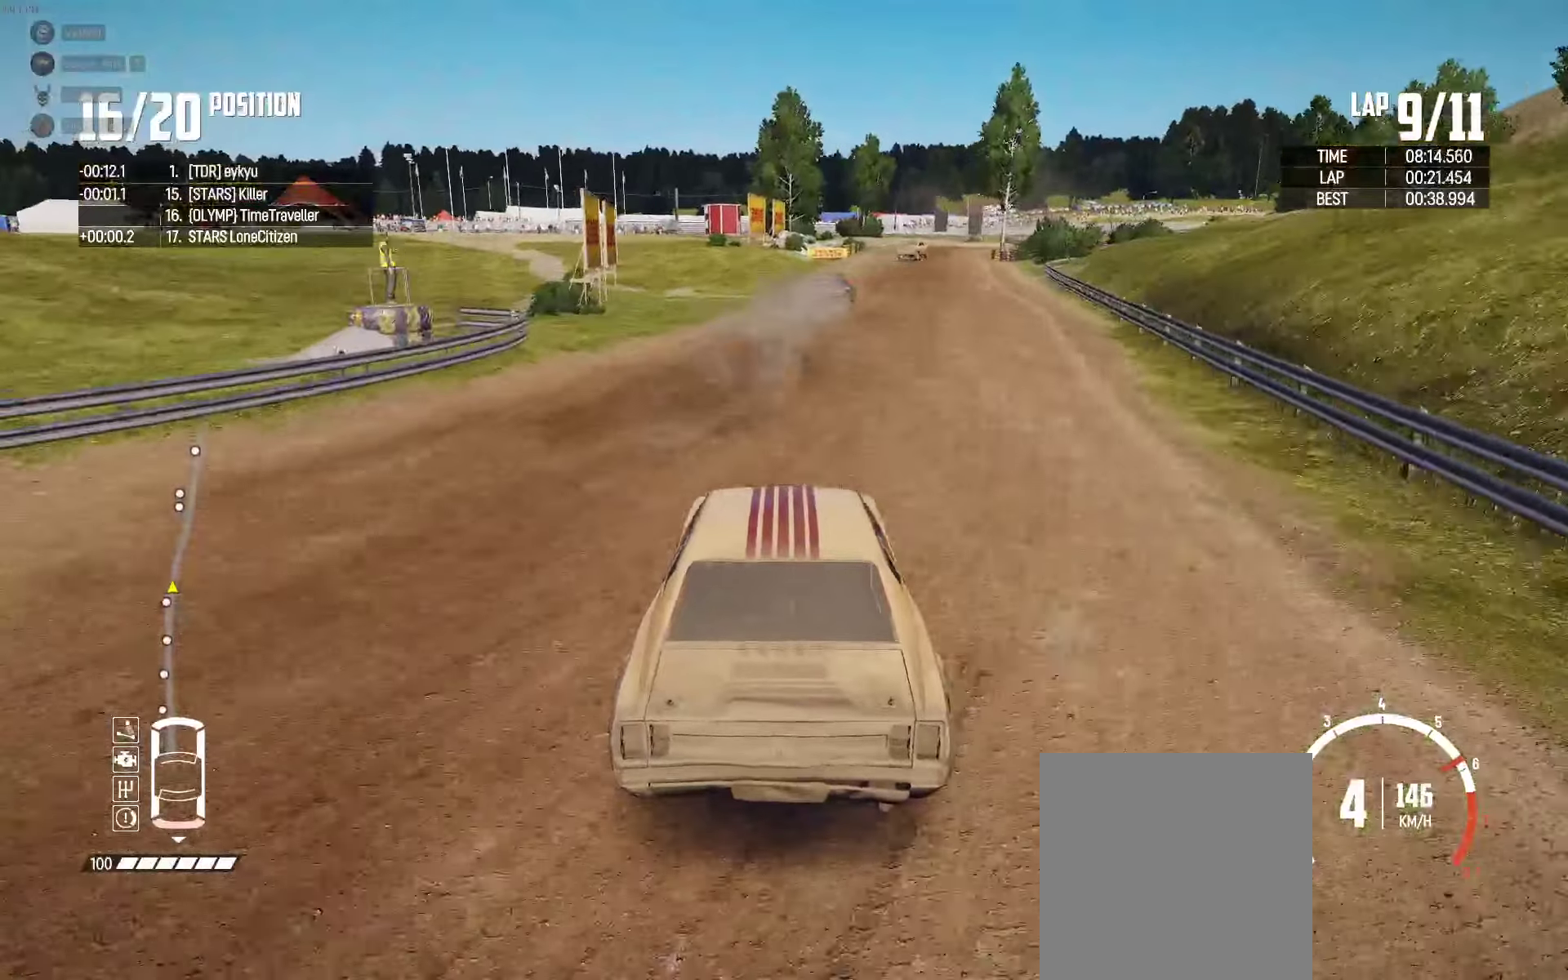
{"buttons": ["R2"], "left_stick": "right", "right_stick": "center", "events": [[83, "left_stick", "right"]]}
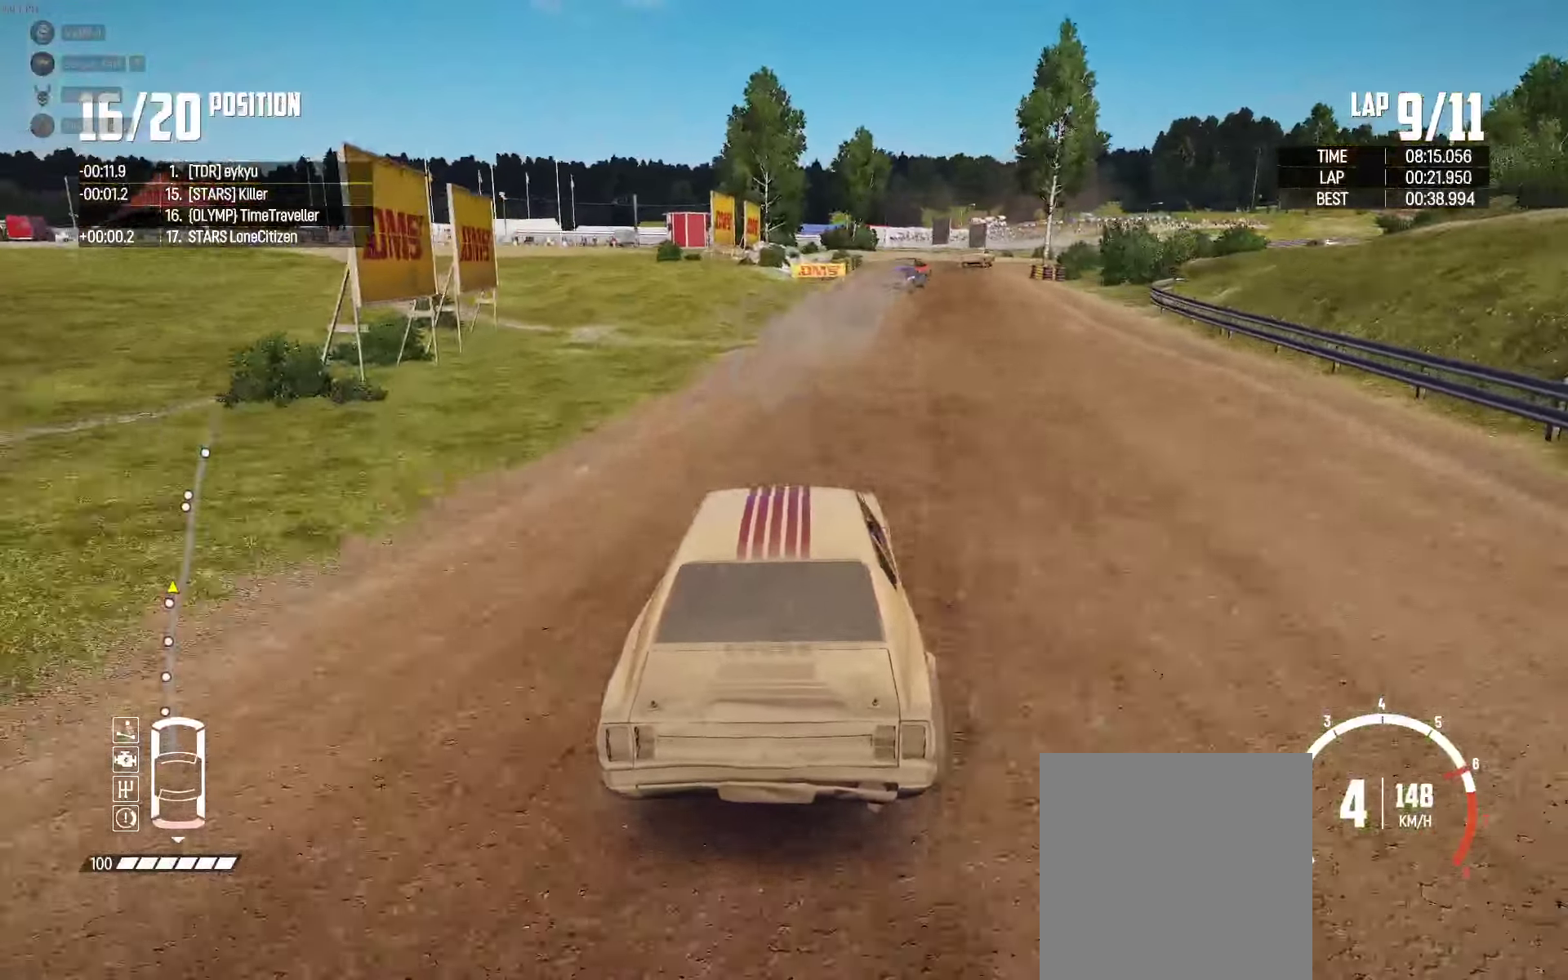
{"buttons": ["R2"], "left_stick": "center", "right_stick": "center", "events": [[400, "left_stick", "up-left"], [500, "left_stick", "center"]]}
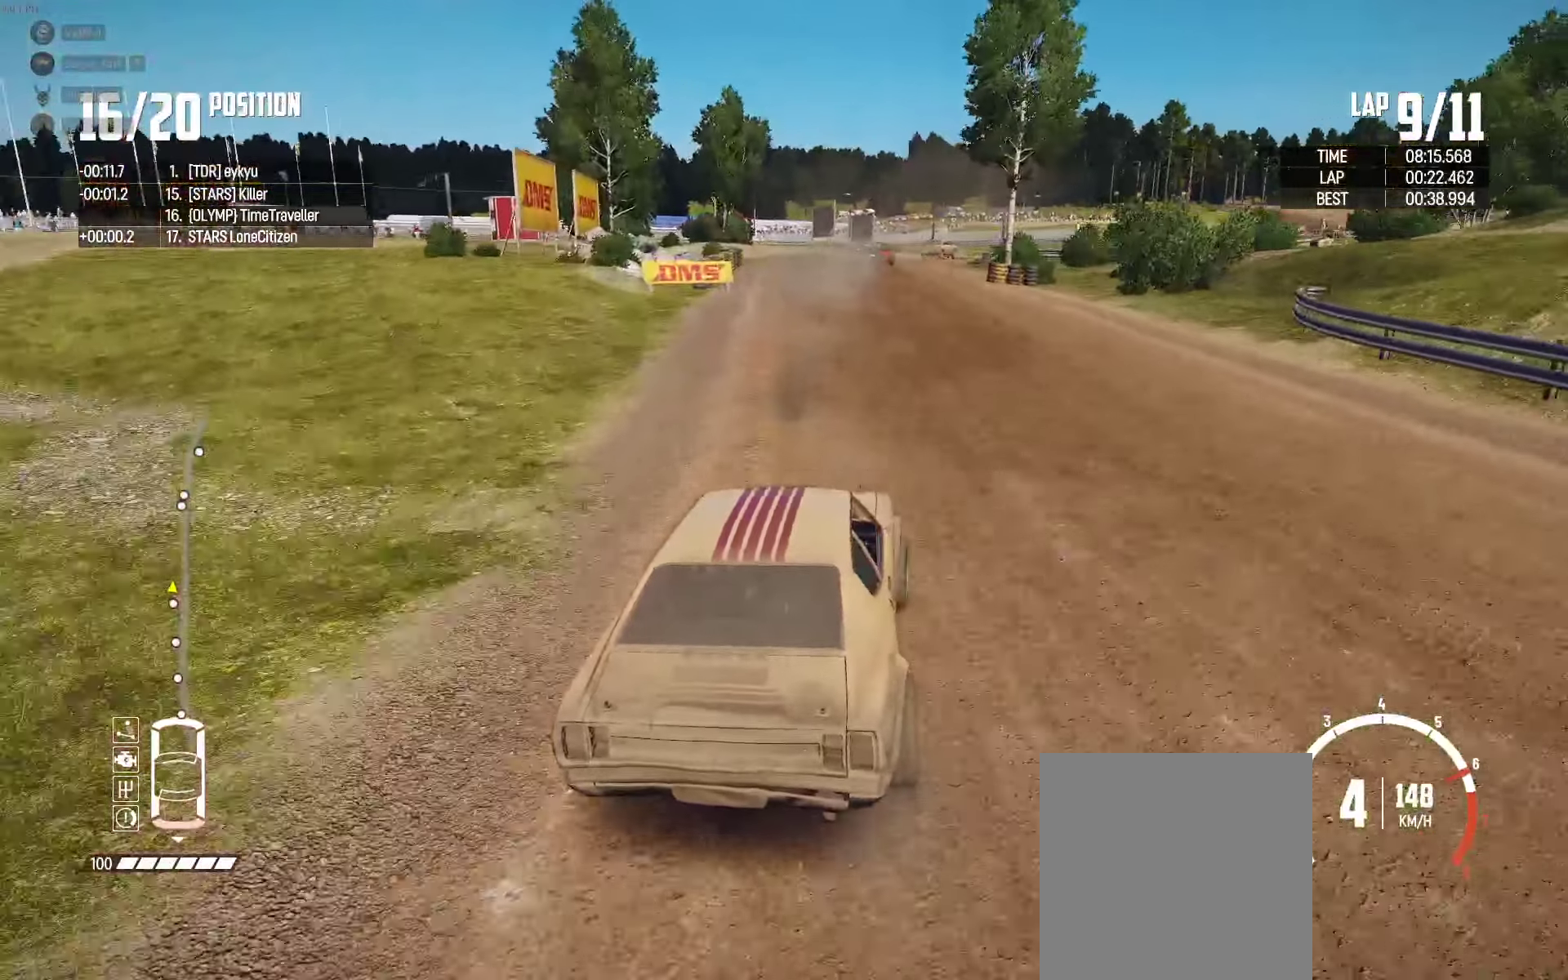
{"buttons": ["R2"], "left_stick": "right", "right_stick": "center", "events": [[66, "left_stick", "right"], [400, "left_stick", "up-left"], [500, "left_stick", "right"]]}
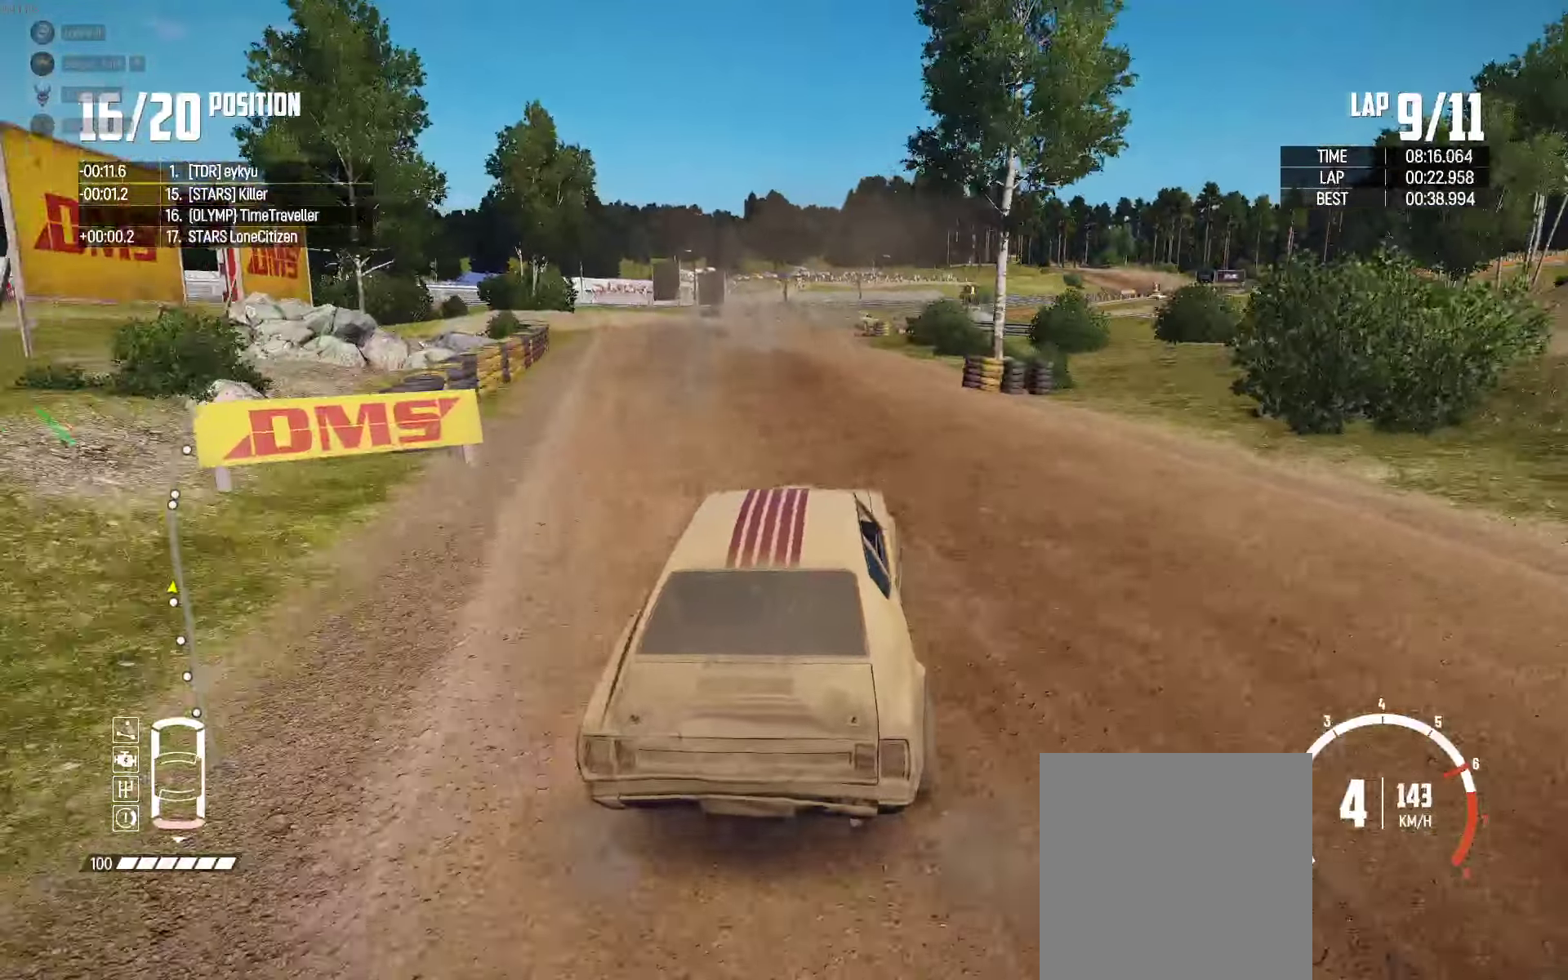
{"buttons": ["R2"], "left_stick": "right", "right_stick": "center", "events": [[250, "left_stick", "up-left"], [350, "left_stick", "right"]]}
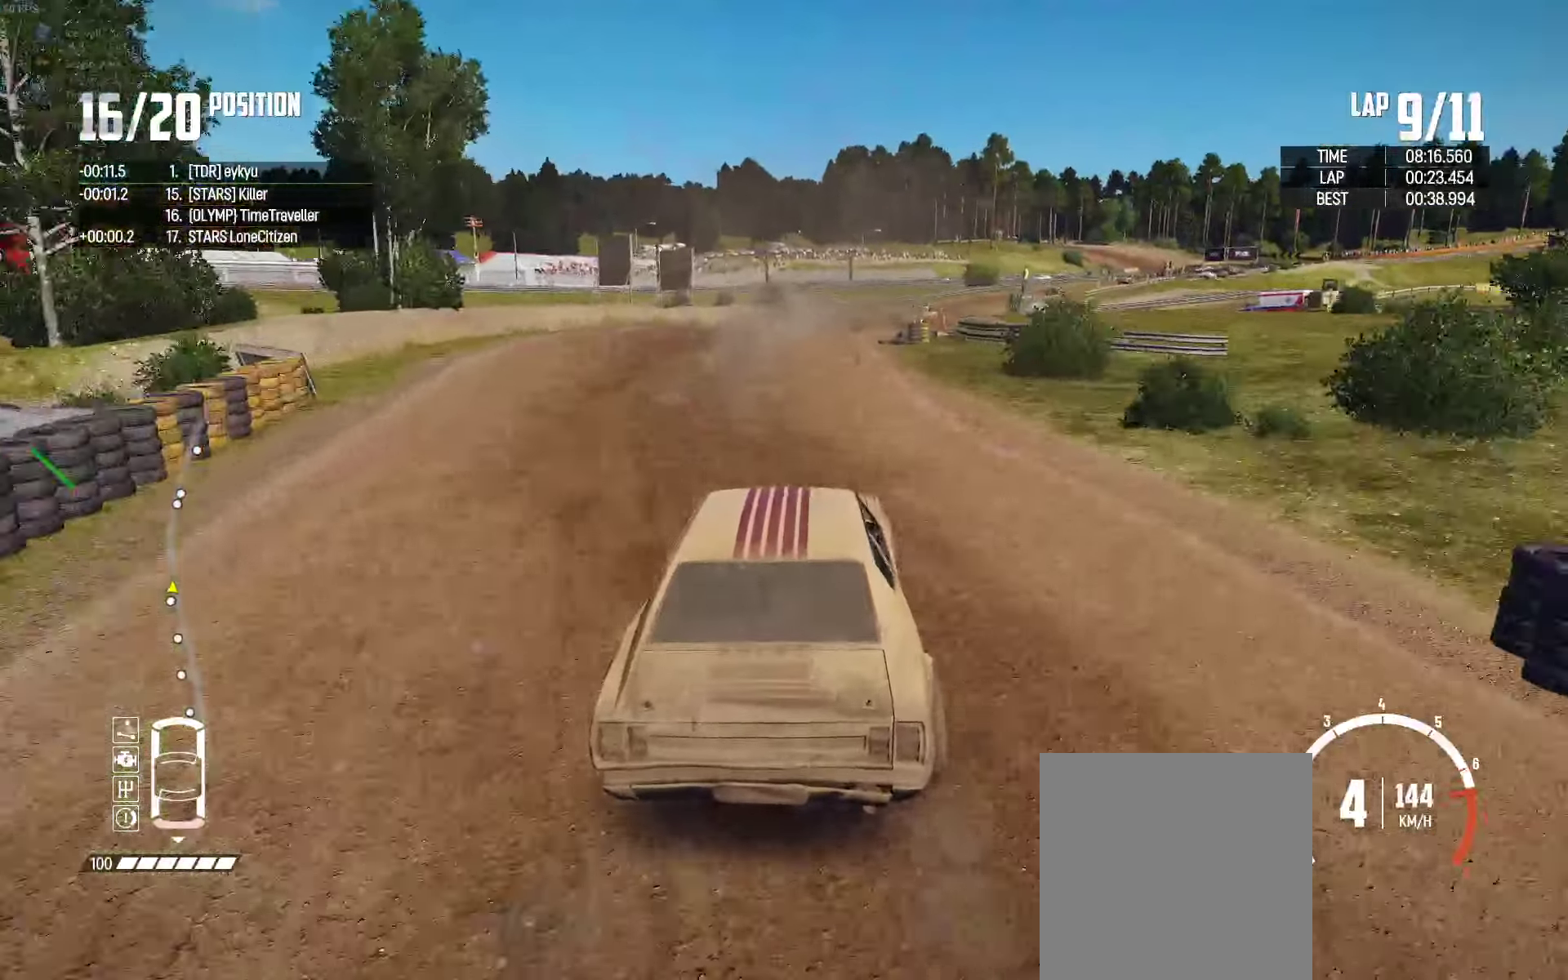
{"buttons": ["R2"], "left_stick": "right", "right_stick": "center", "events": [[216, "left_stick", "up-left"], [333, "left_stick", "right"]]}
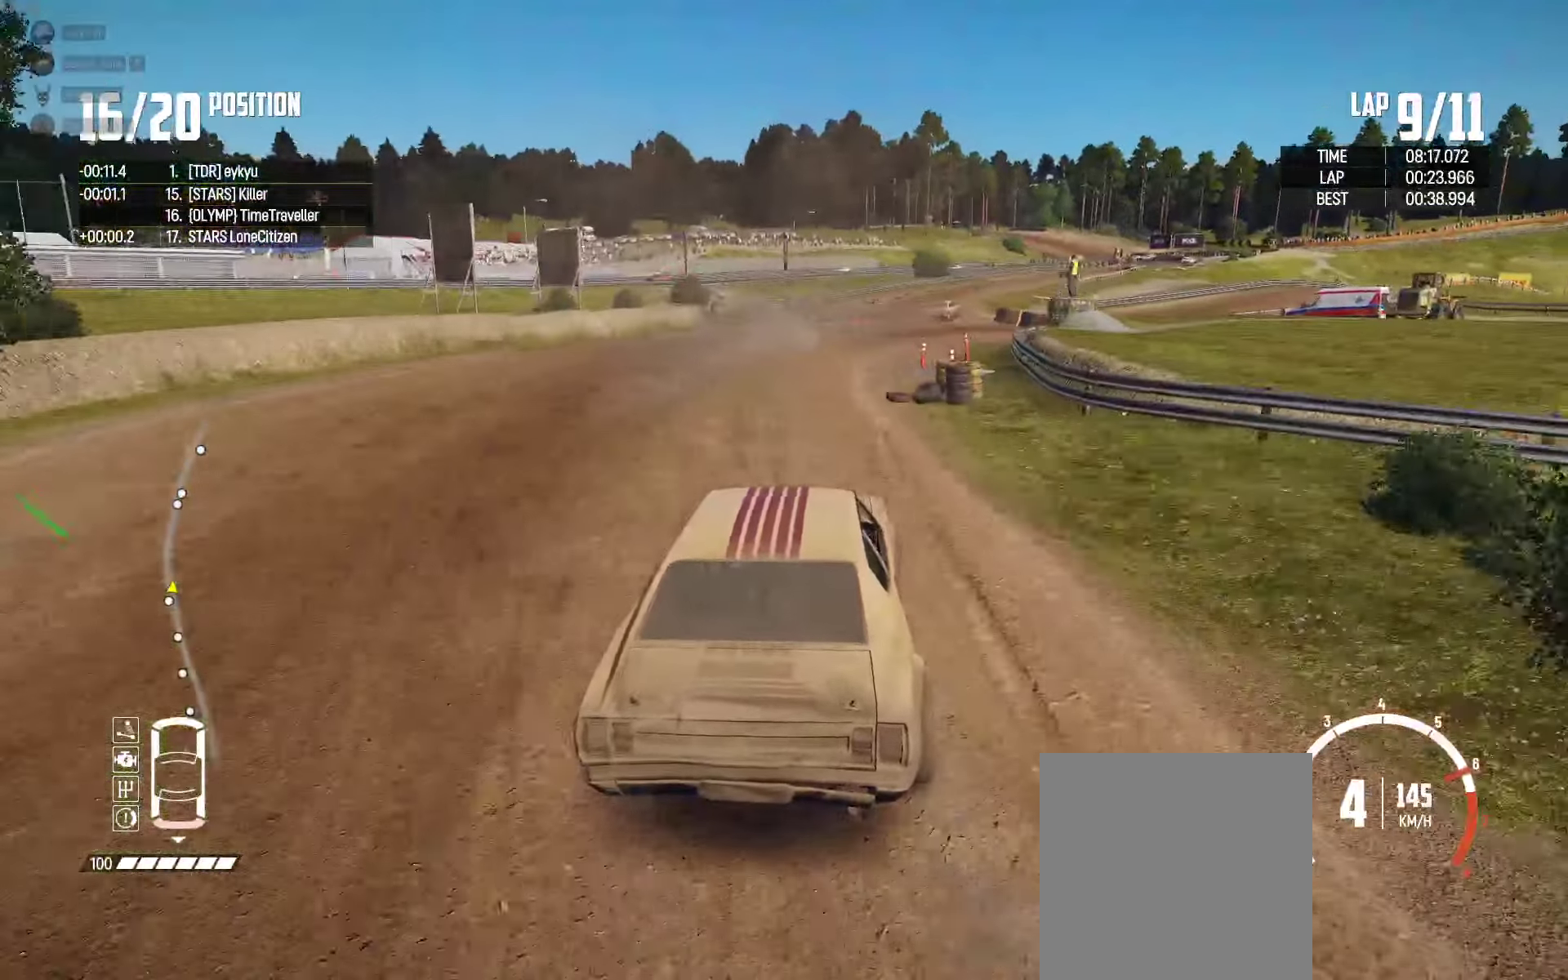
{"buttons": ["R2"], "left_stick": "right", "right_stick": "center", "events": [[116, "left_stick", "center"], [466, "left_stick", "right"]]}
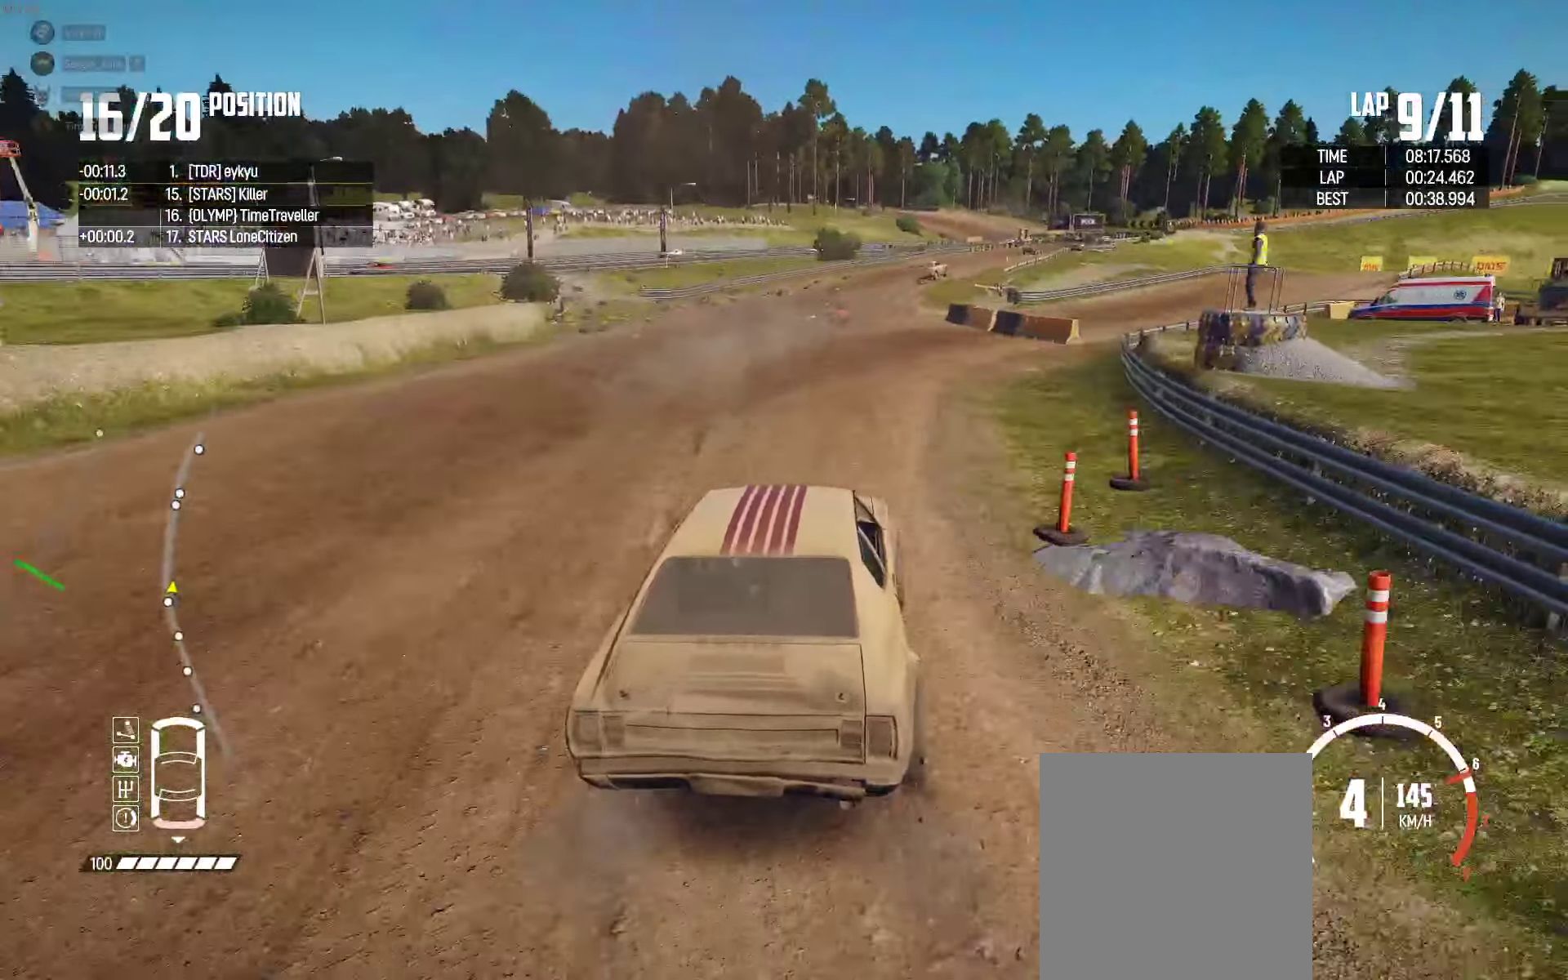
{"buttons": ["R2"], "left_stick": "center", "right_stick": "center", "events": [[100, "left_stick", "center"], [250, "left_stick", "right"], [333, "left_stick", "center"]]}
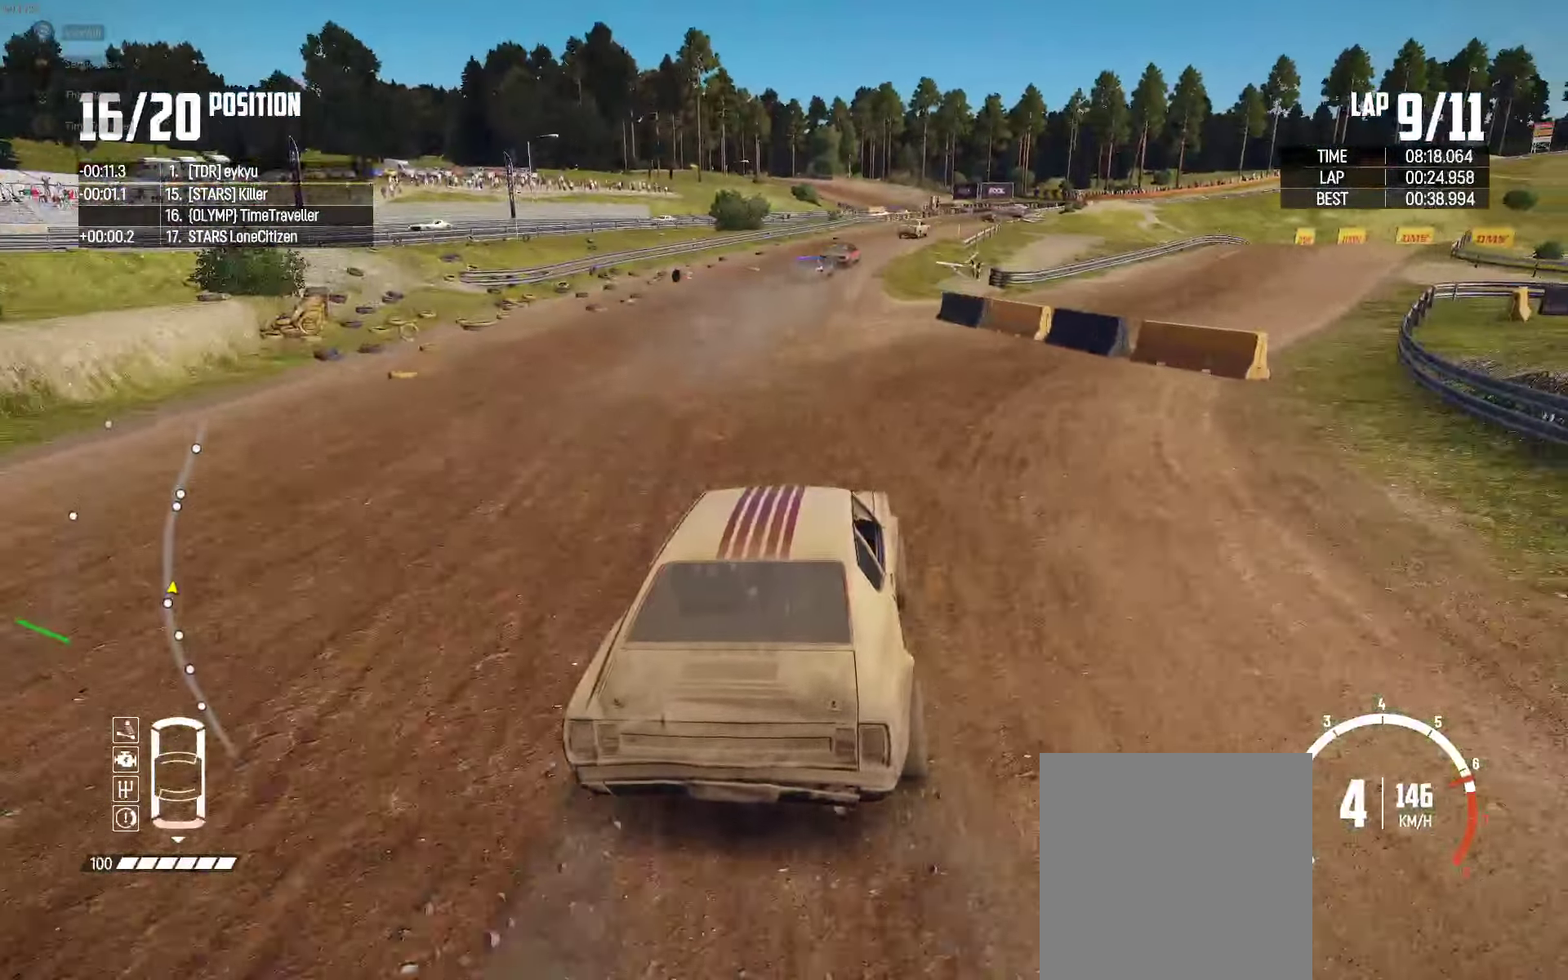
{"buttons": ["R2"], "left_stick": "center", "right_stick": "center", "events": [[50, "left_stick", "right"], [433, "left_stick", "center"]]}
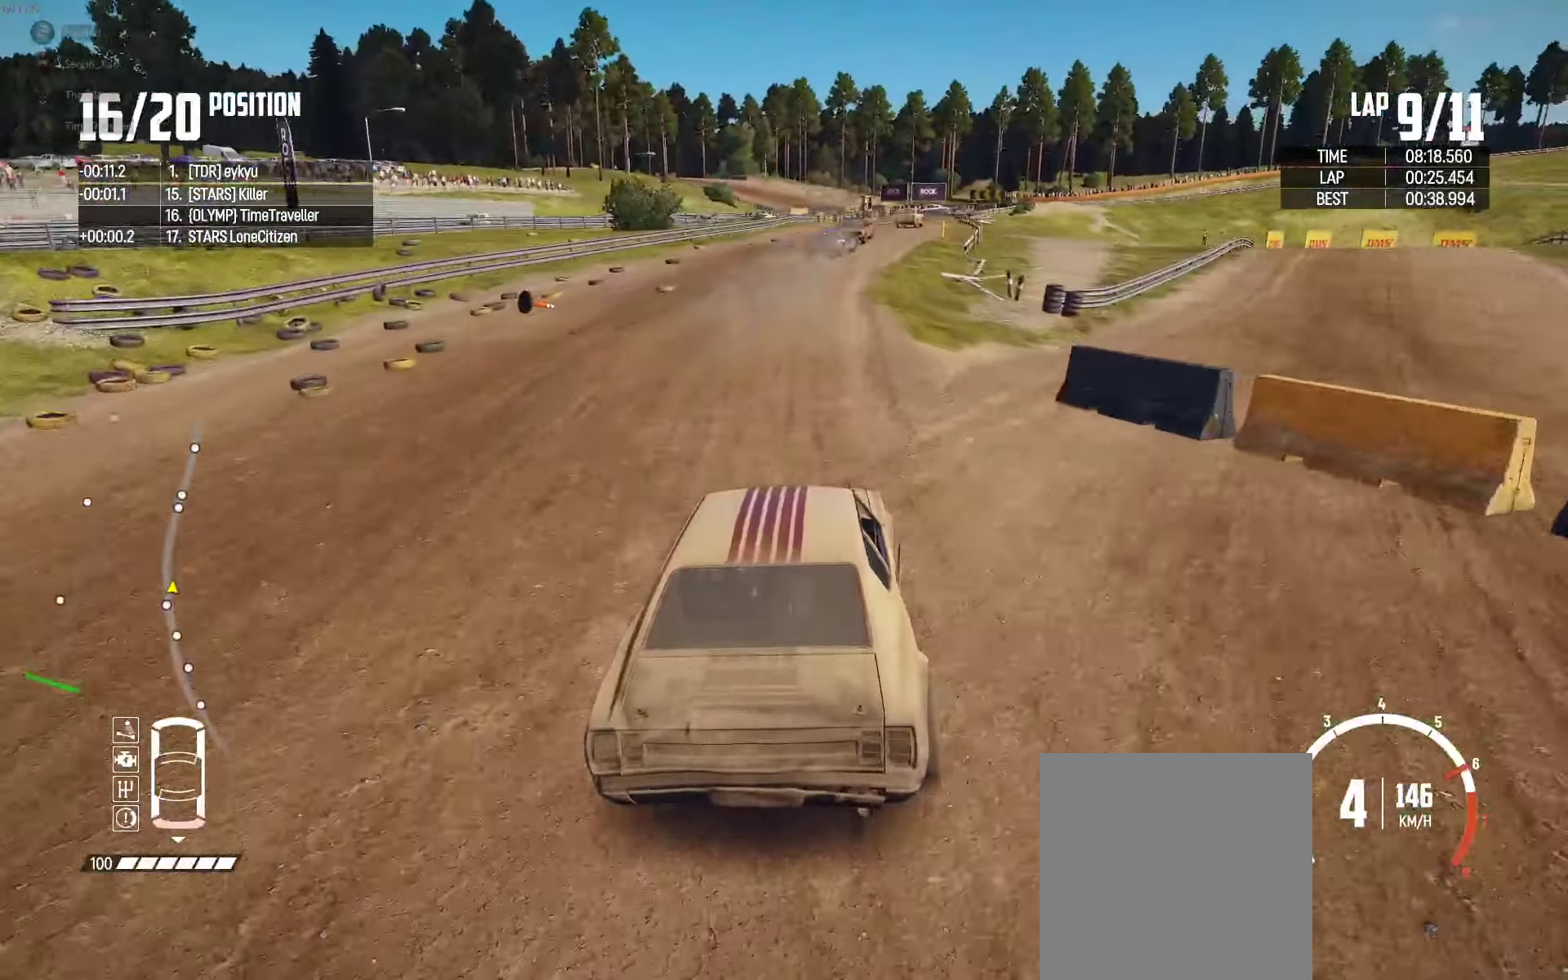
{"buttons": ["R2"], "left_stick": "right", "right_stick": "center", "events": [[83, "left_stick", "right"], [333, "left_stick", "center"], [483, "left_stick", "right"]]}
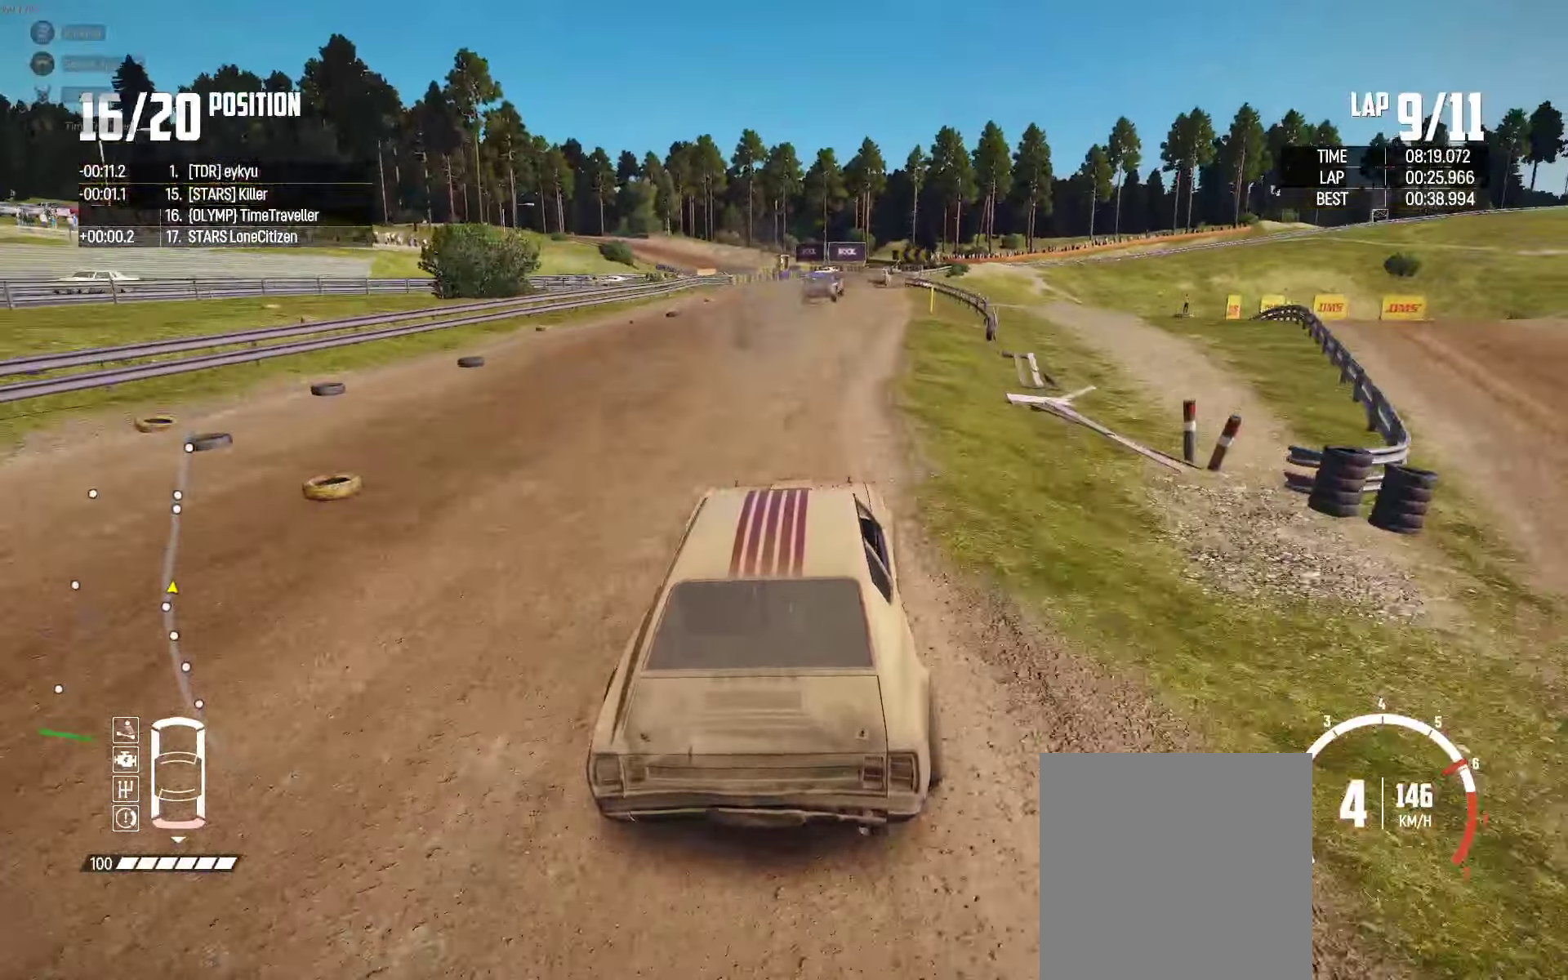
{"buttons": ["R2"], "left_stick": "center", "right_stick": "center", "events": [[100, "left_stick", "center"], [333, "left_stick", "right"], [433, "left_stick", "center"]]}
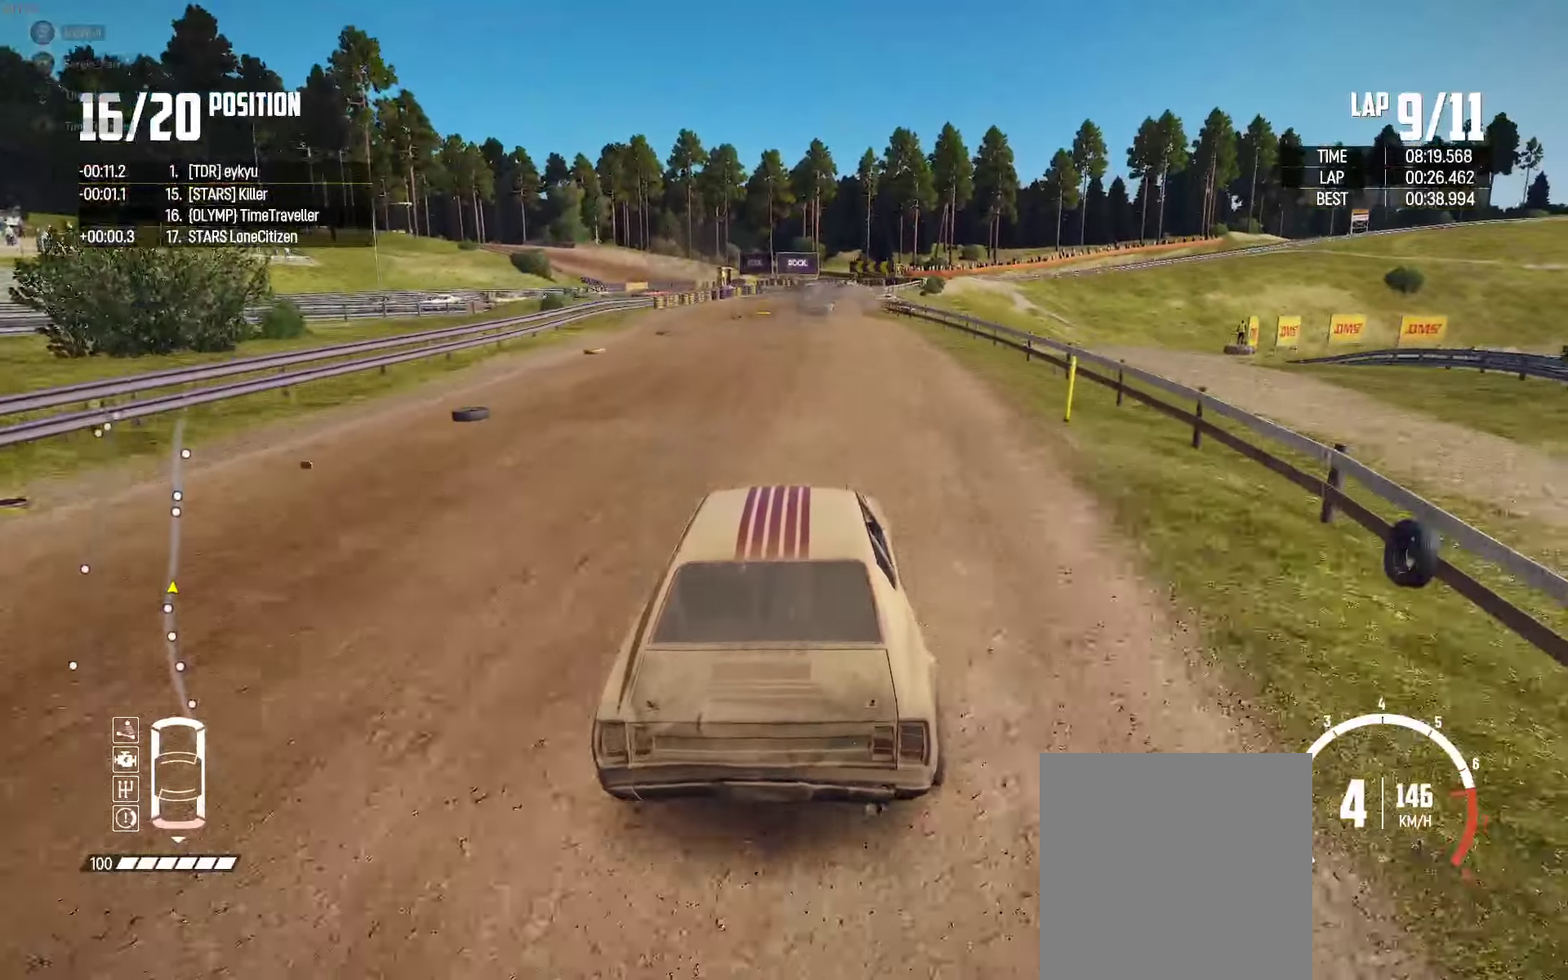
{"buttons": ["R2"], "left_stick": "right", "right_stick": "center", "events": [[450, "left_stick", "right"]]}
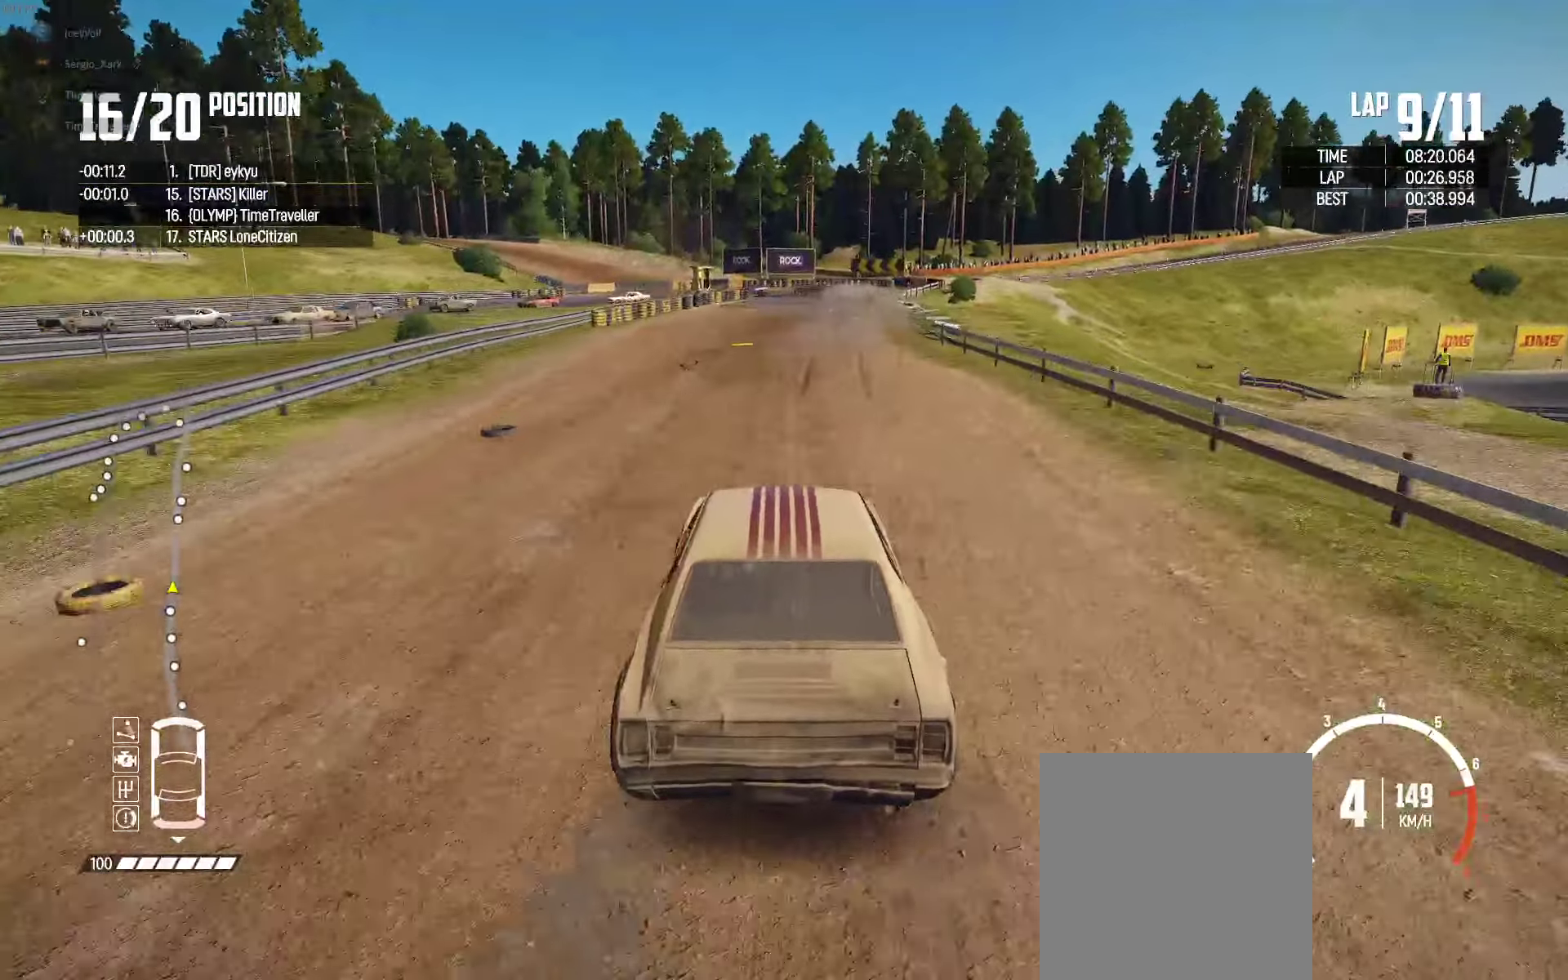
{"buttons": ["L2"], "left_stick": "up-right", "right_stick": "down", "events": [[383, "L2", "down"], [417, "R2", "up"], [417, "right_stick", "down"], [483, "left_stick", "up-right"]]}
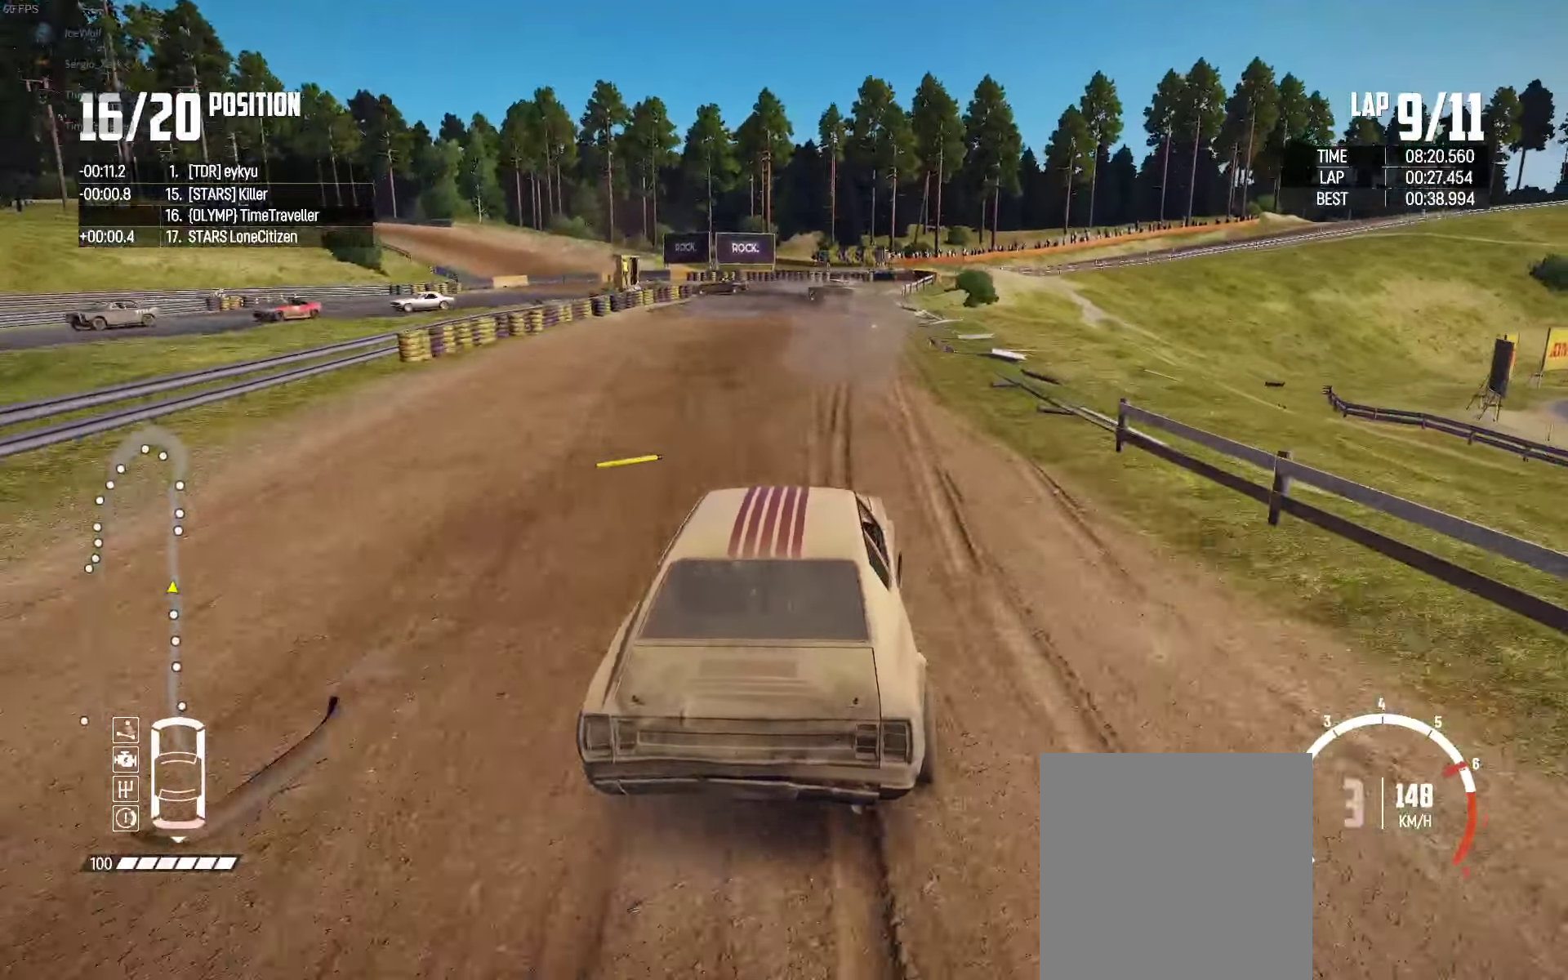
{"buttons": ["L2"], "left_stick": "up-left", "right_stick": "center", "events": [[17, "left_stick", "up"], [33, "right_stick", "center"], [133, "left_stick", "up-left"], [167, "right_stick", "down"], [217, "right_stick", "center"], [283, "left_stick", "up-right"], [500, "left_stick", "up-left"]]}
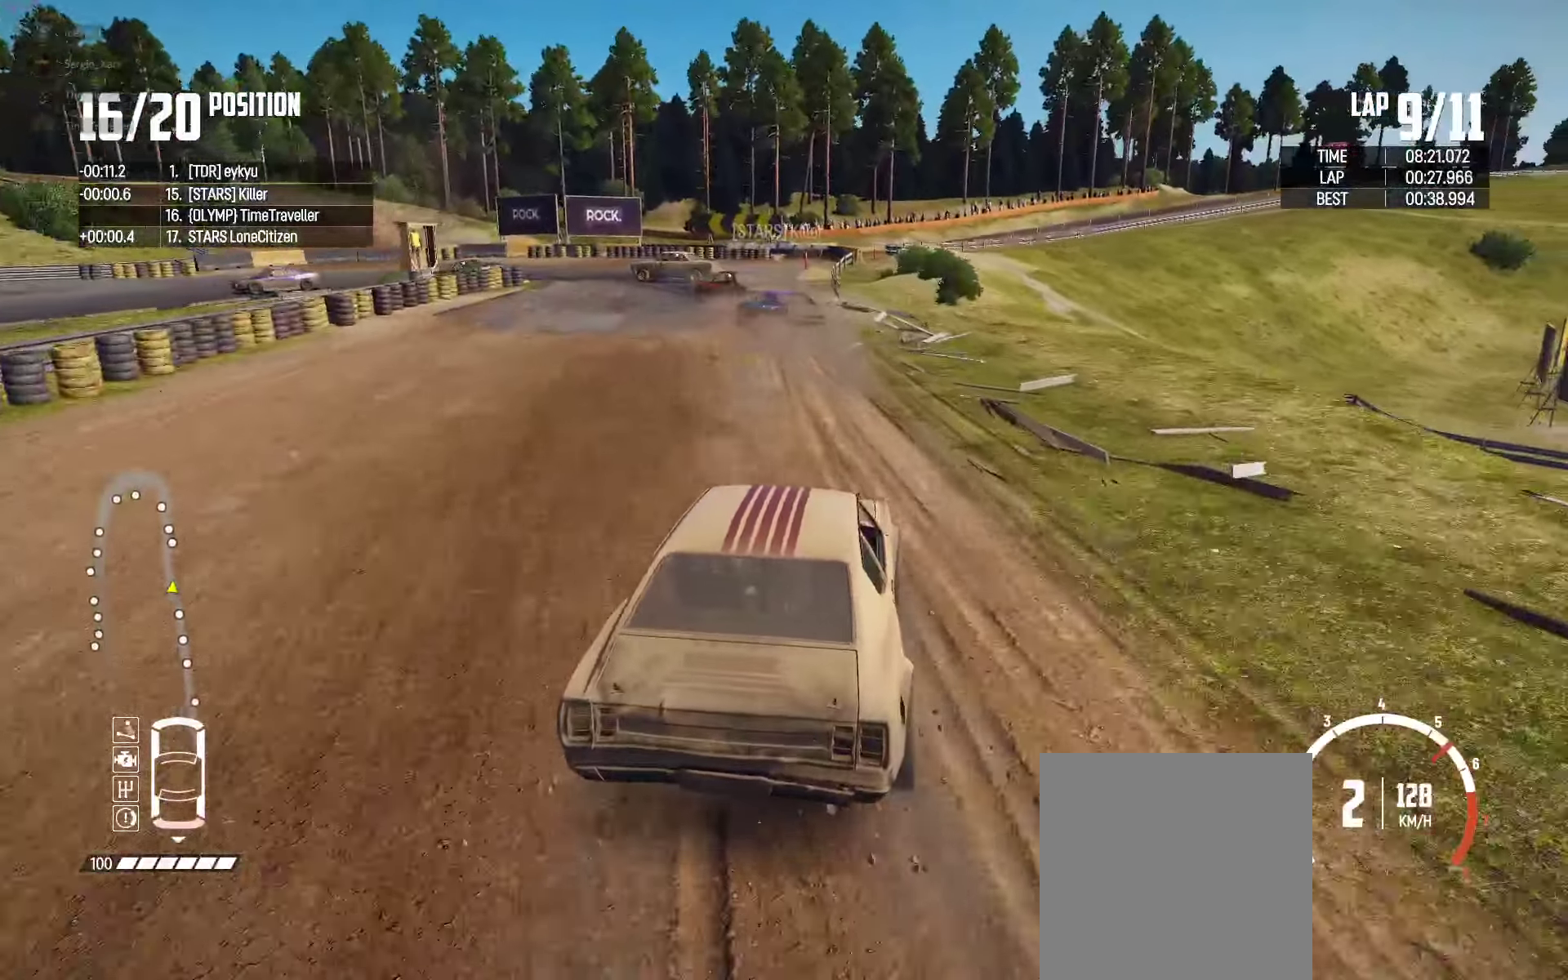
{"buttons": ["L2"], "left_stick": "up-left", "right_stick": "center", "events": [[50, "left_stick", "center"], [100, "left_stick", "up-left"]]}
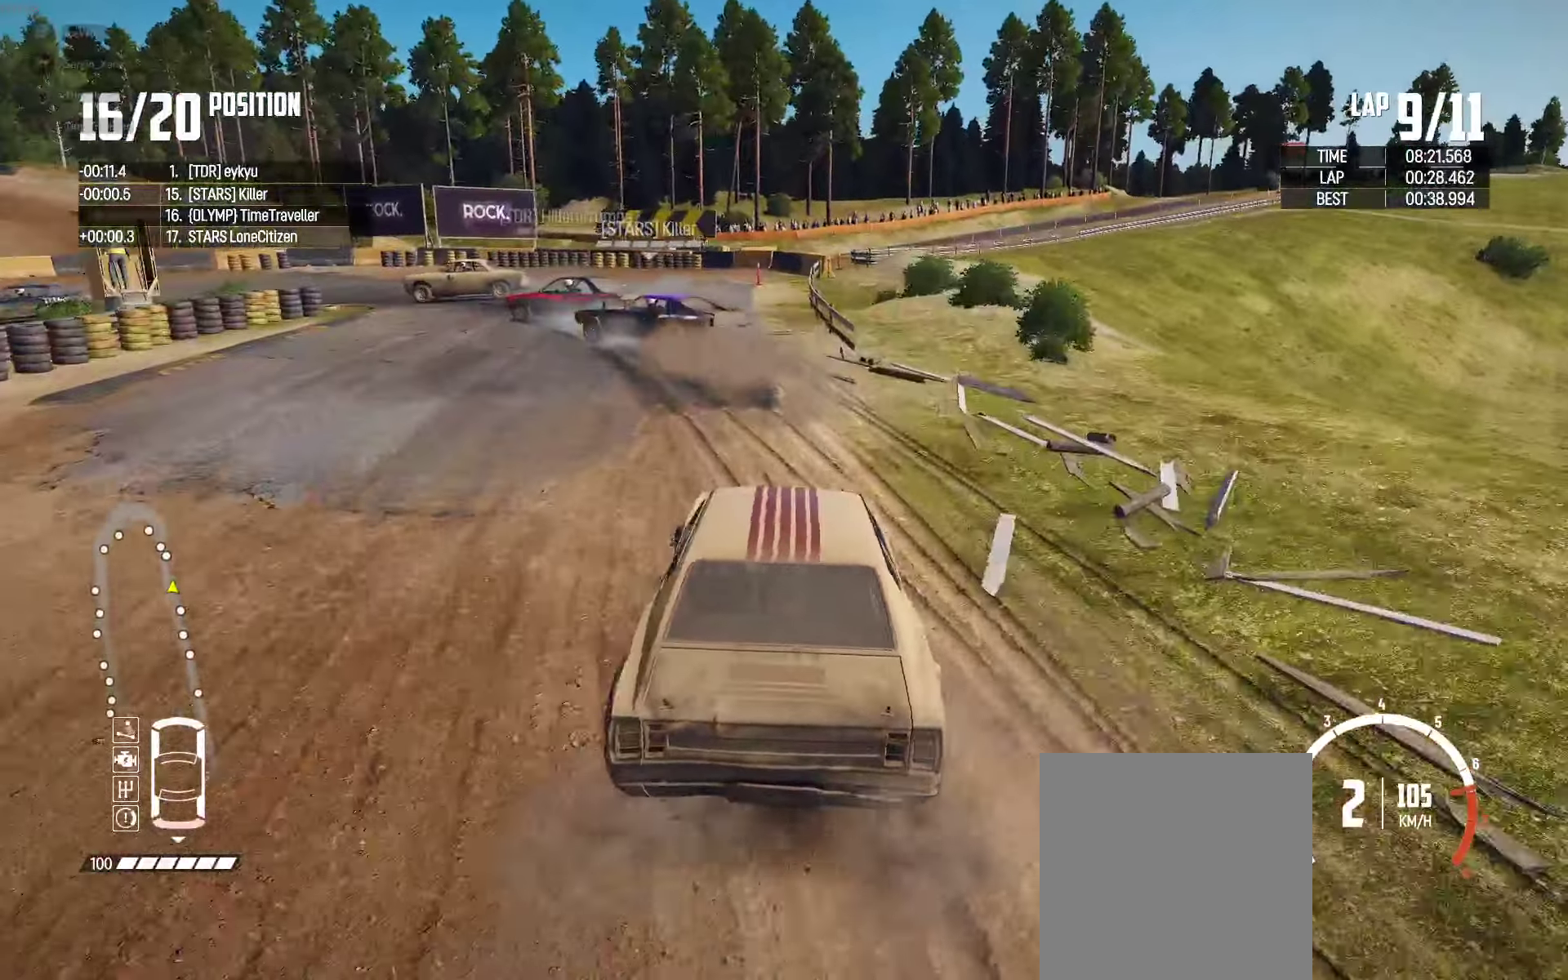
{"buttons": ["L2"], "left_stick": "up-left", "right_stick": "center", "events": []}
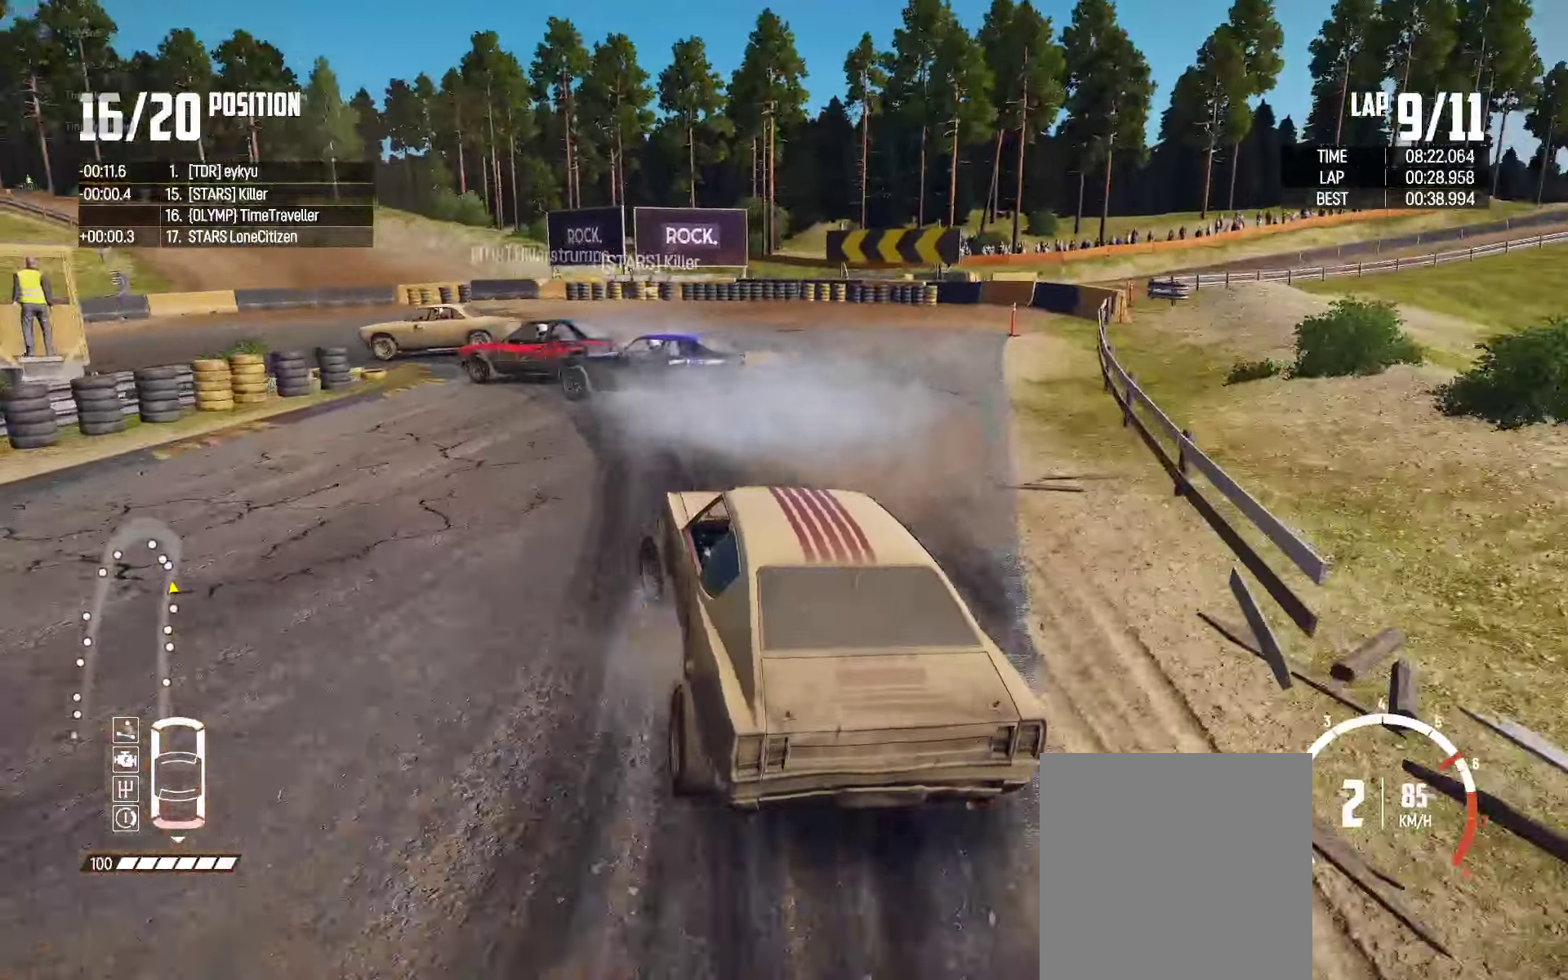
{"buttons": ["L2"], "left_stick": "up", "right_stick": "center", "events": [[100, "left_stick", "up"]]}
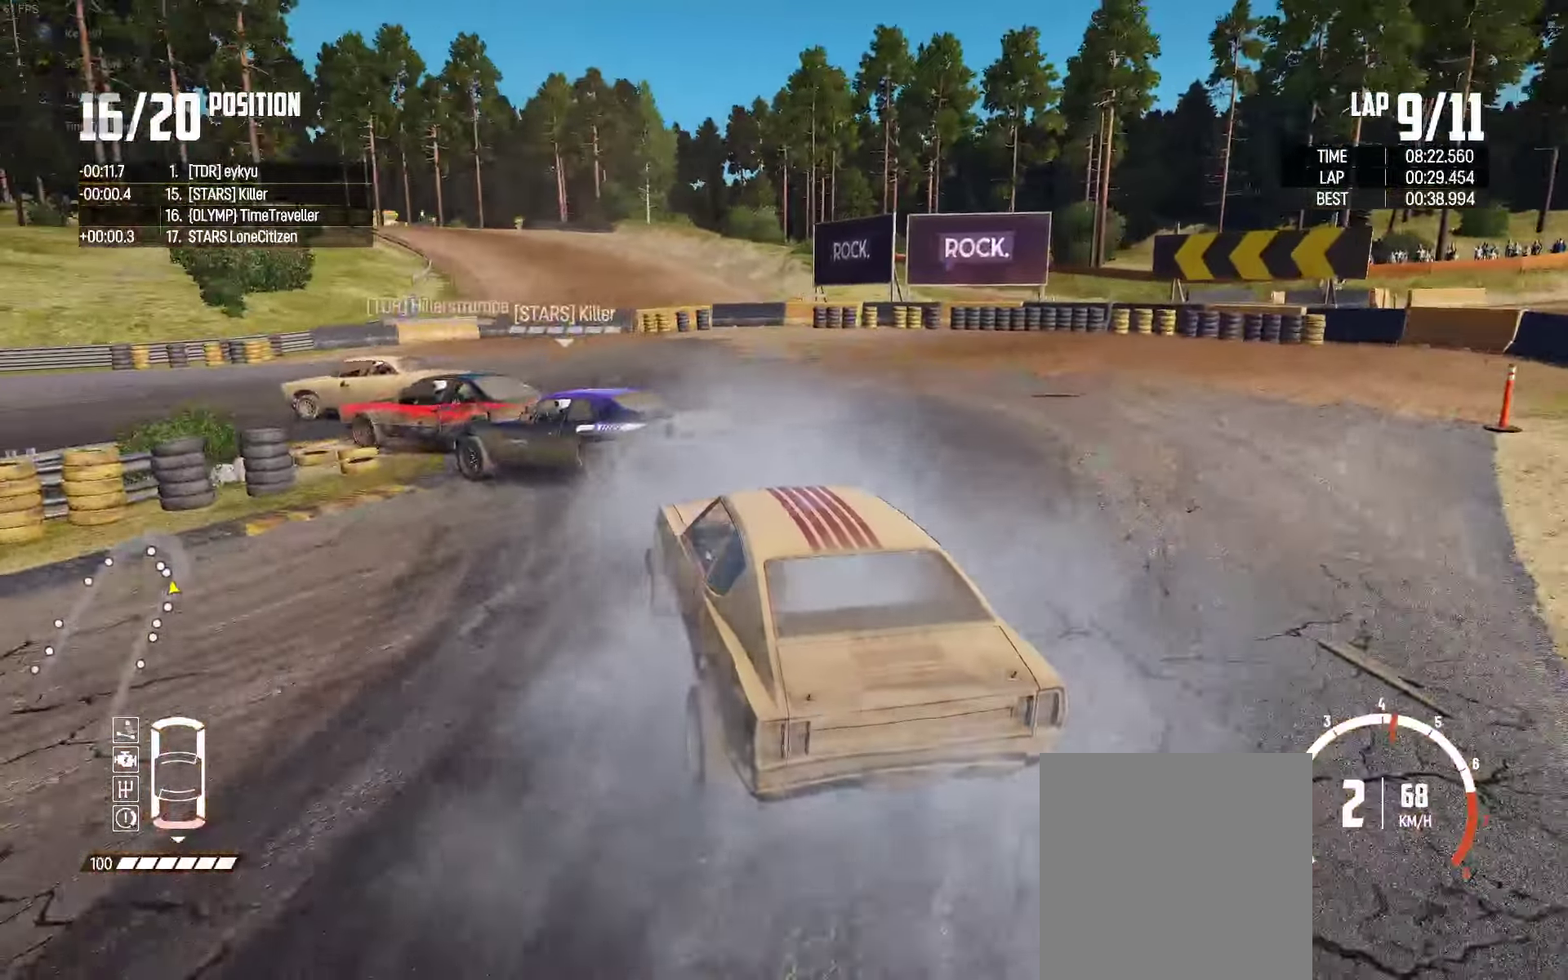
{"buttons": ["R2"], "left_stick": "up-left", "right_stick": "center", "events": [[167, "L2", "up"], [217, "R2", "down"], [333, "left_stick", "up-left"]]}
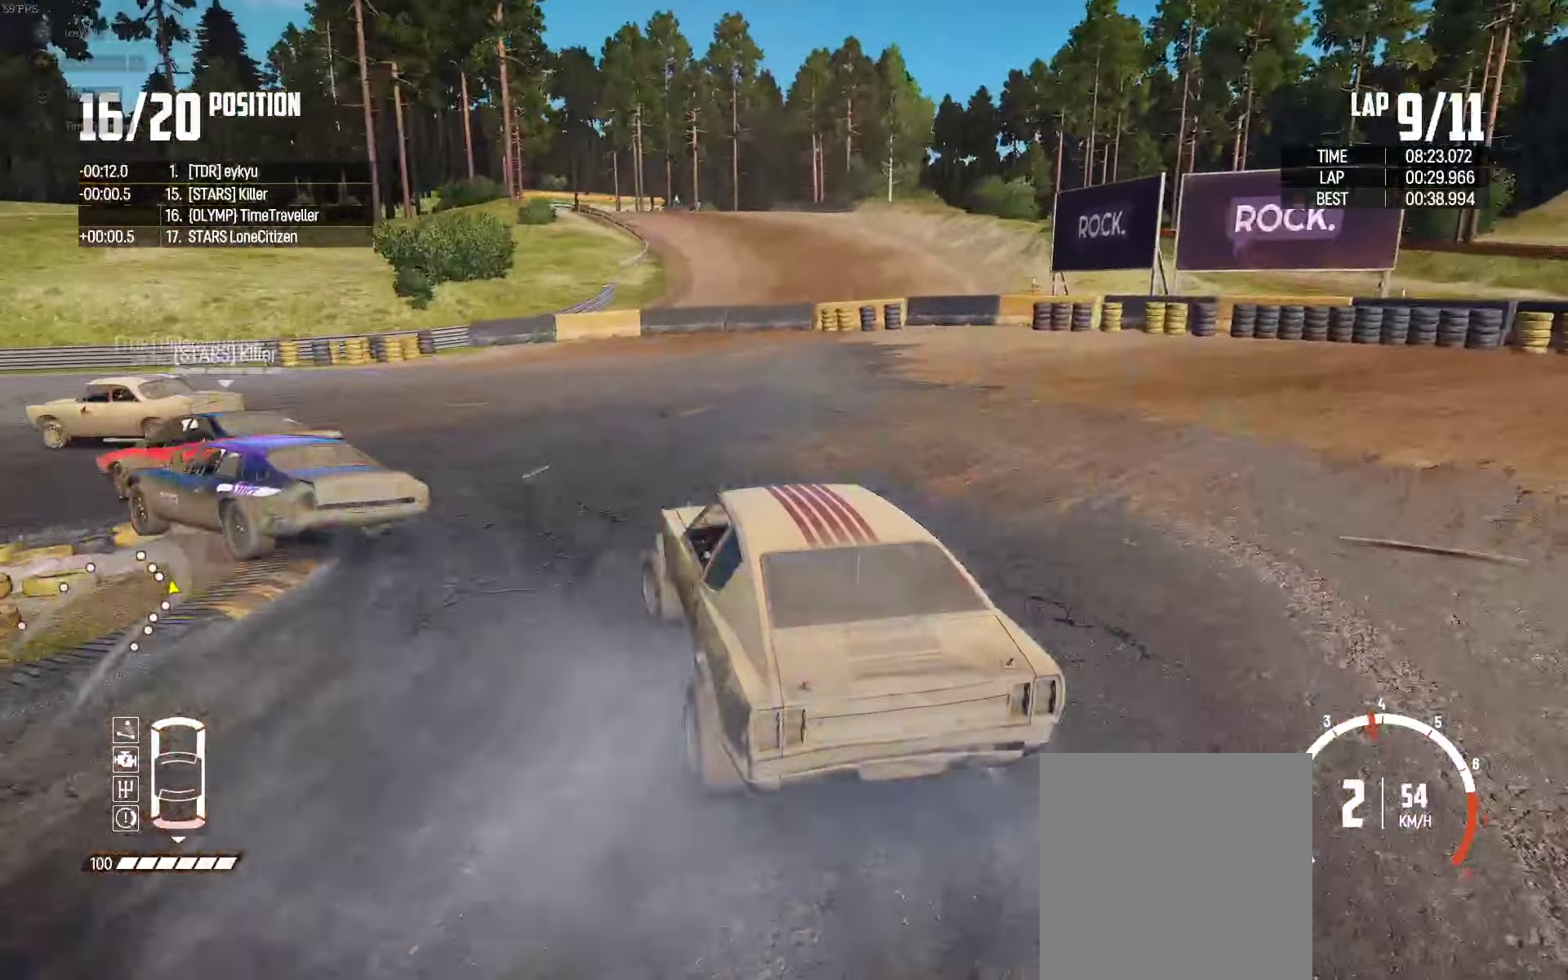
{"buttons": ["R2"], "left_stick": "up-left", "right_stick": "center", "events": []}
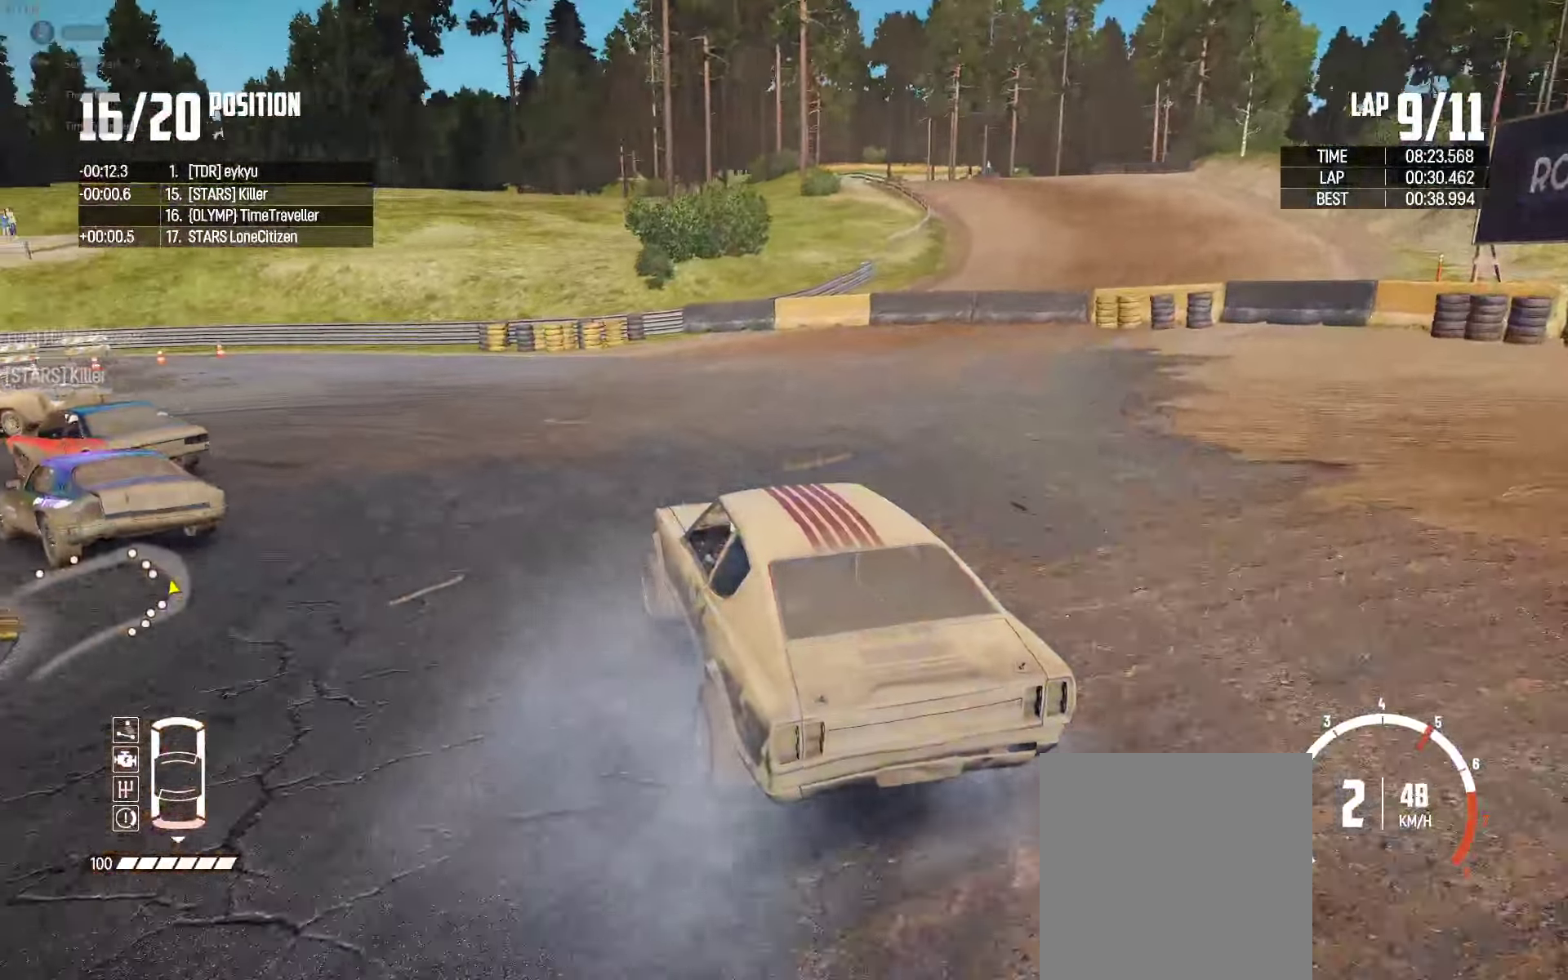
{"buttons": ["R2"], "left_stick": "up", "right_stick": "center", "events": [[33, "left_stick", "up"], [183, "R2", "up"], [250, "R2", "down"]]}
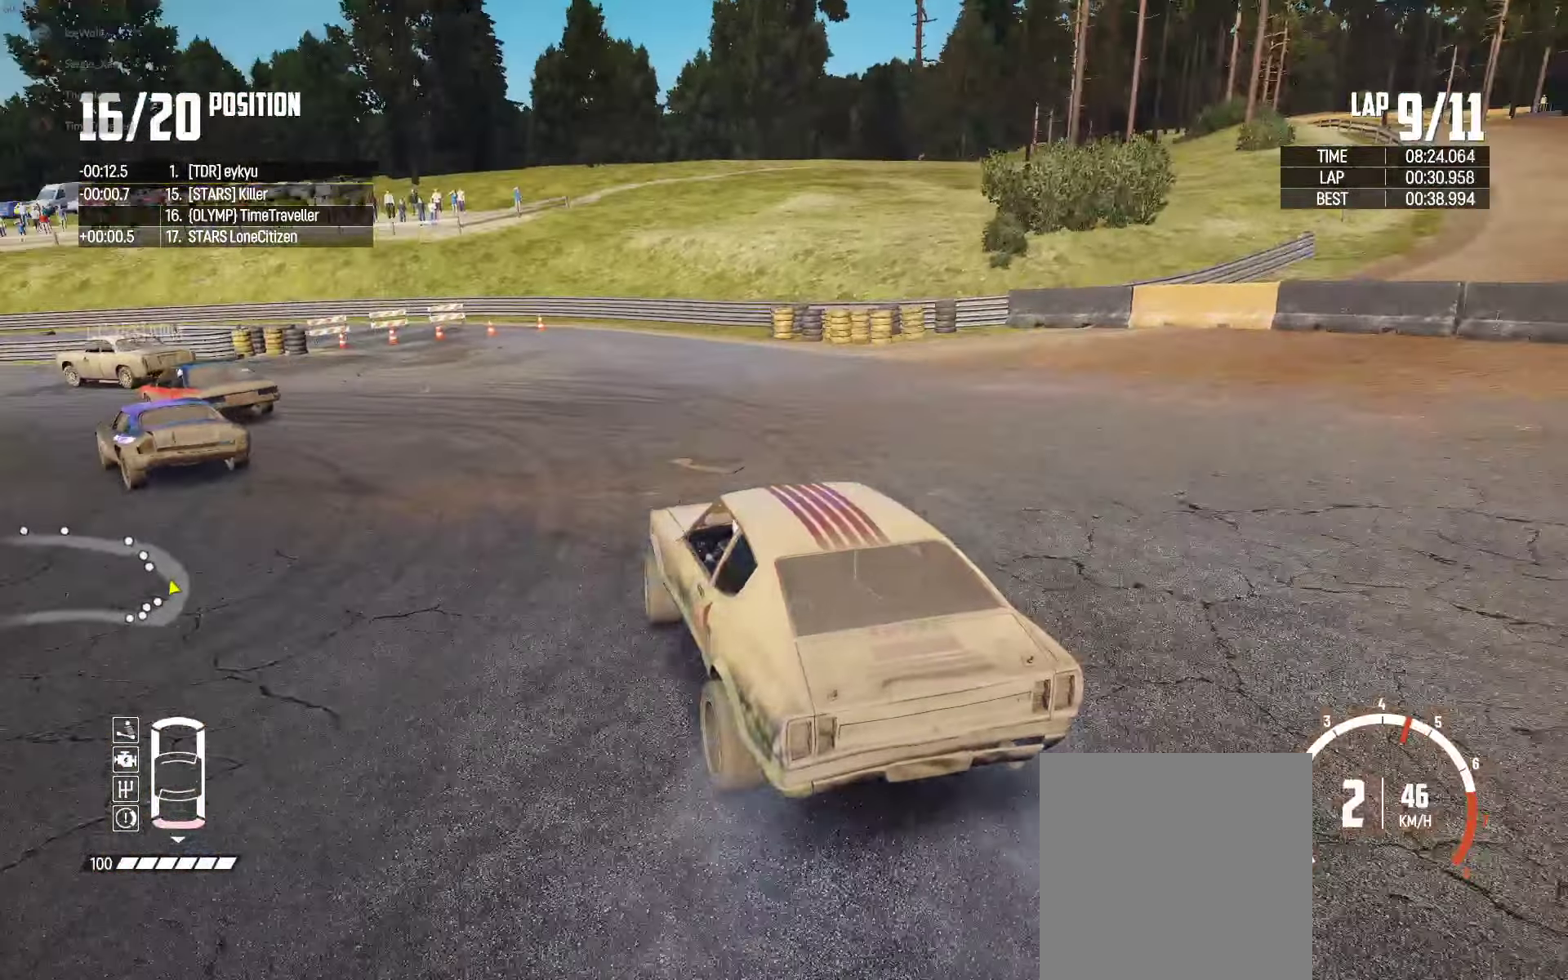
{"buttons": ["R2"], "left_stick": "up-left", "right_stick": "center", "events": [[167, "left_stick", "up-right"], [484, "left_stick", "up-left"]]}
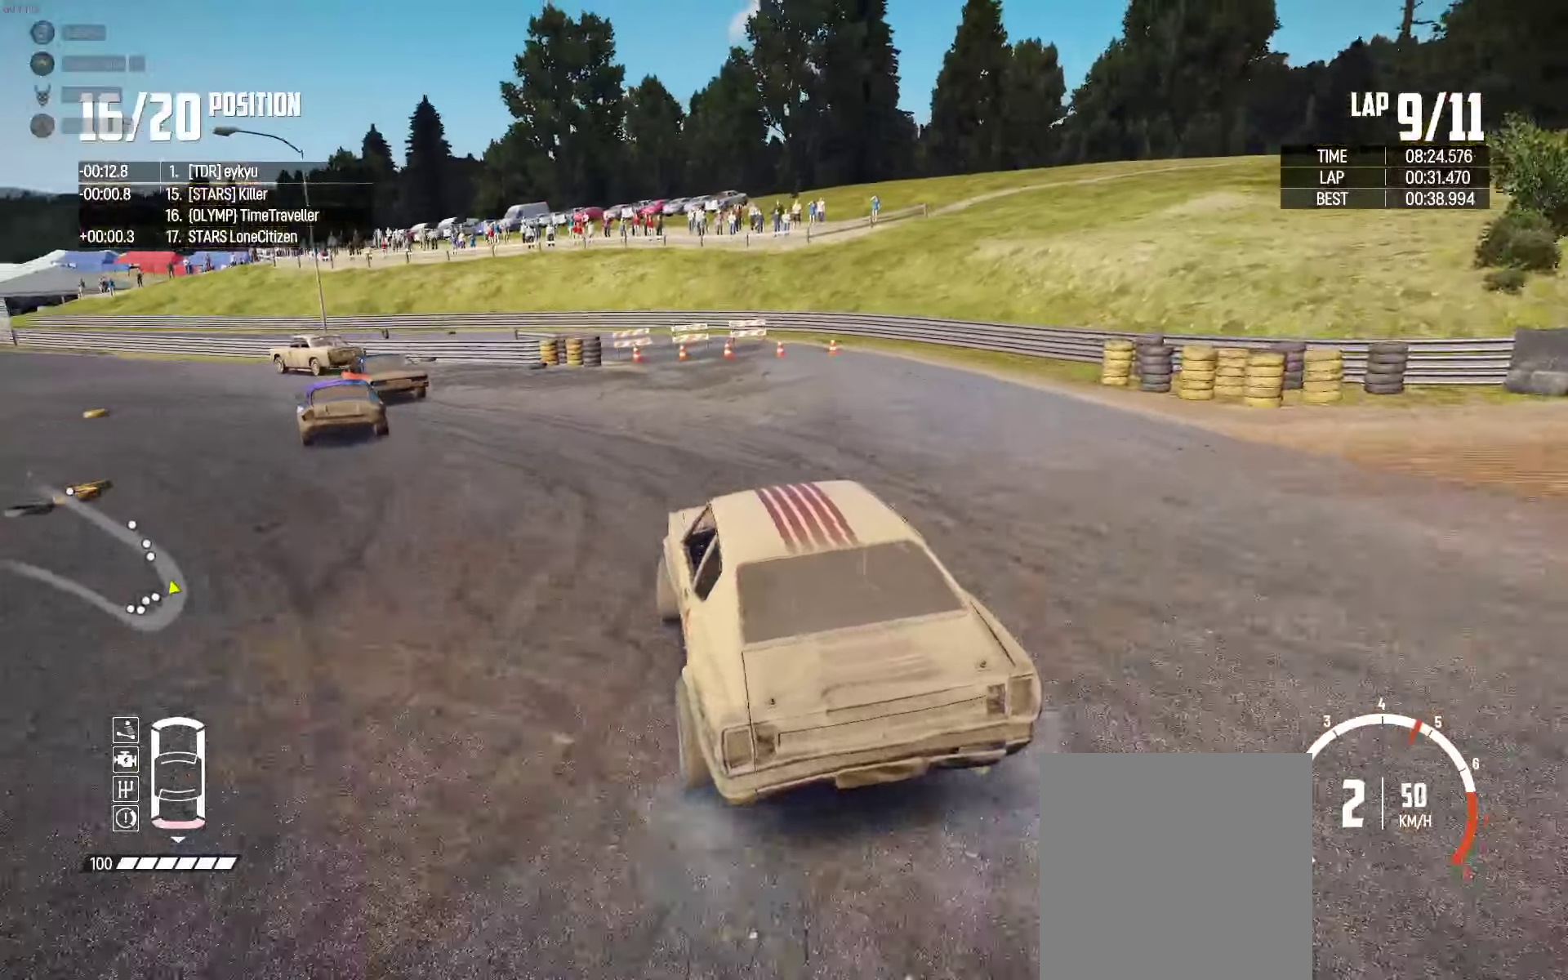
{"buttons": ["R2"], "left_stick": "center", "right_stick": "center", "events": [[450, "left_stick", "center"]]}
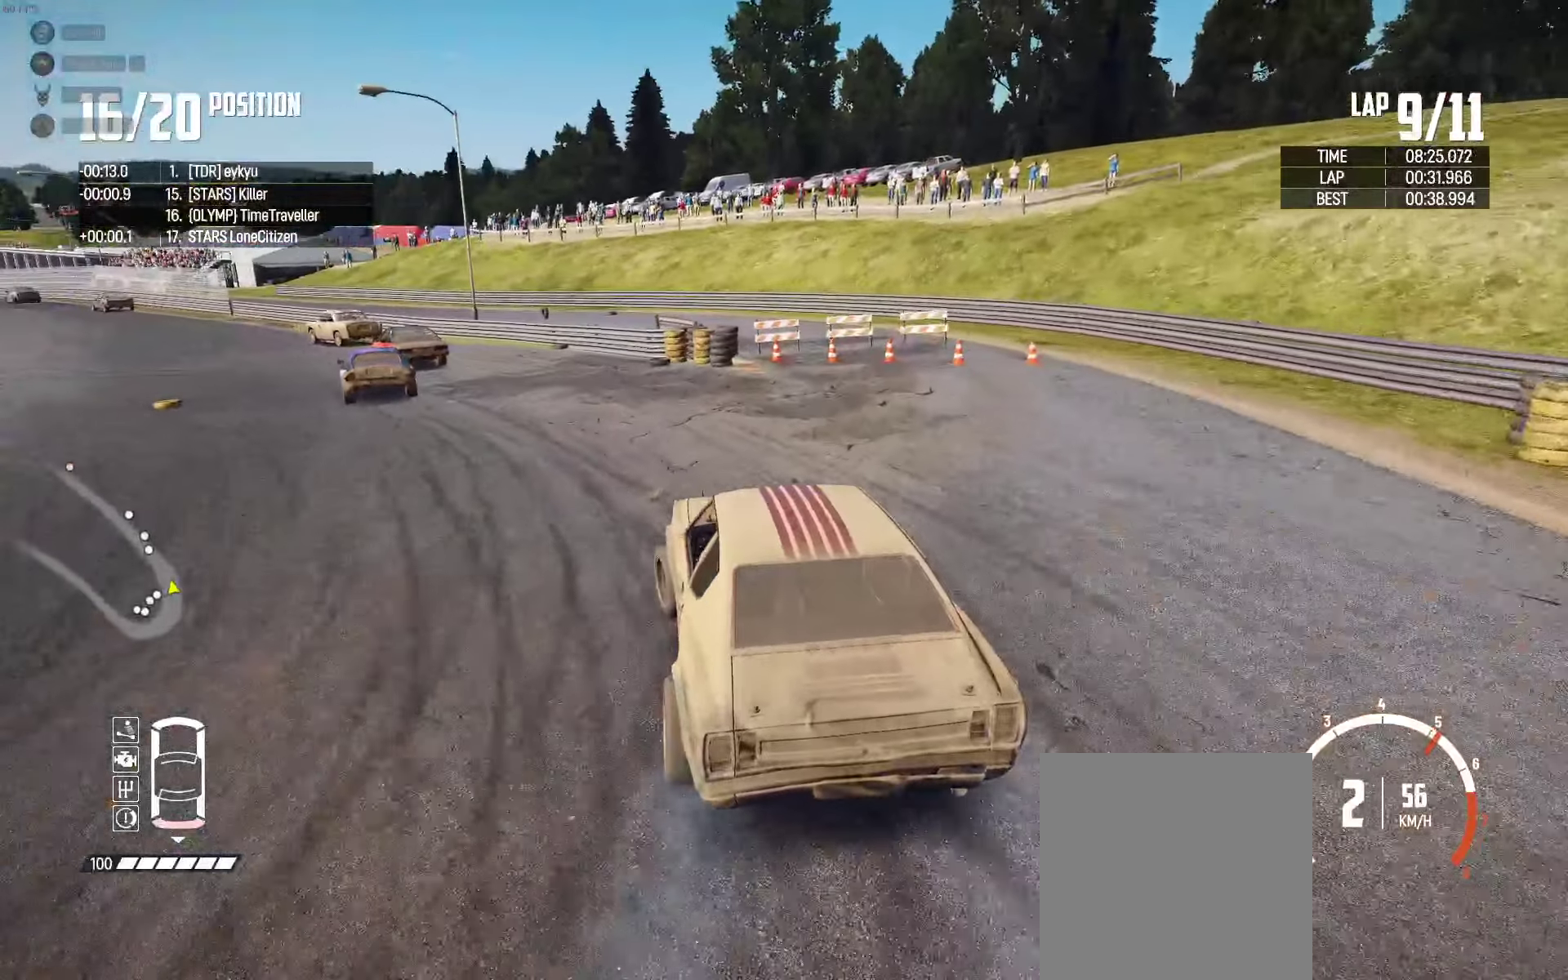
{"buttons": ["R2"], "left_stick": "center", "right_stick": "center", "events": [[317, "left_stick", "left"], [434, "left_stick", "center"]]}
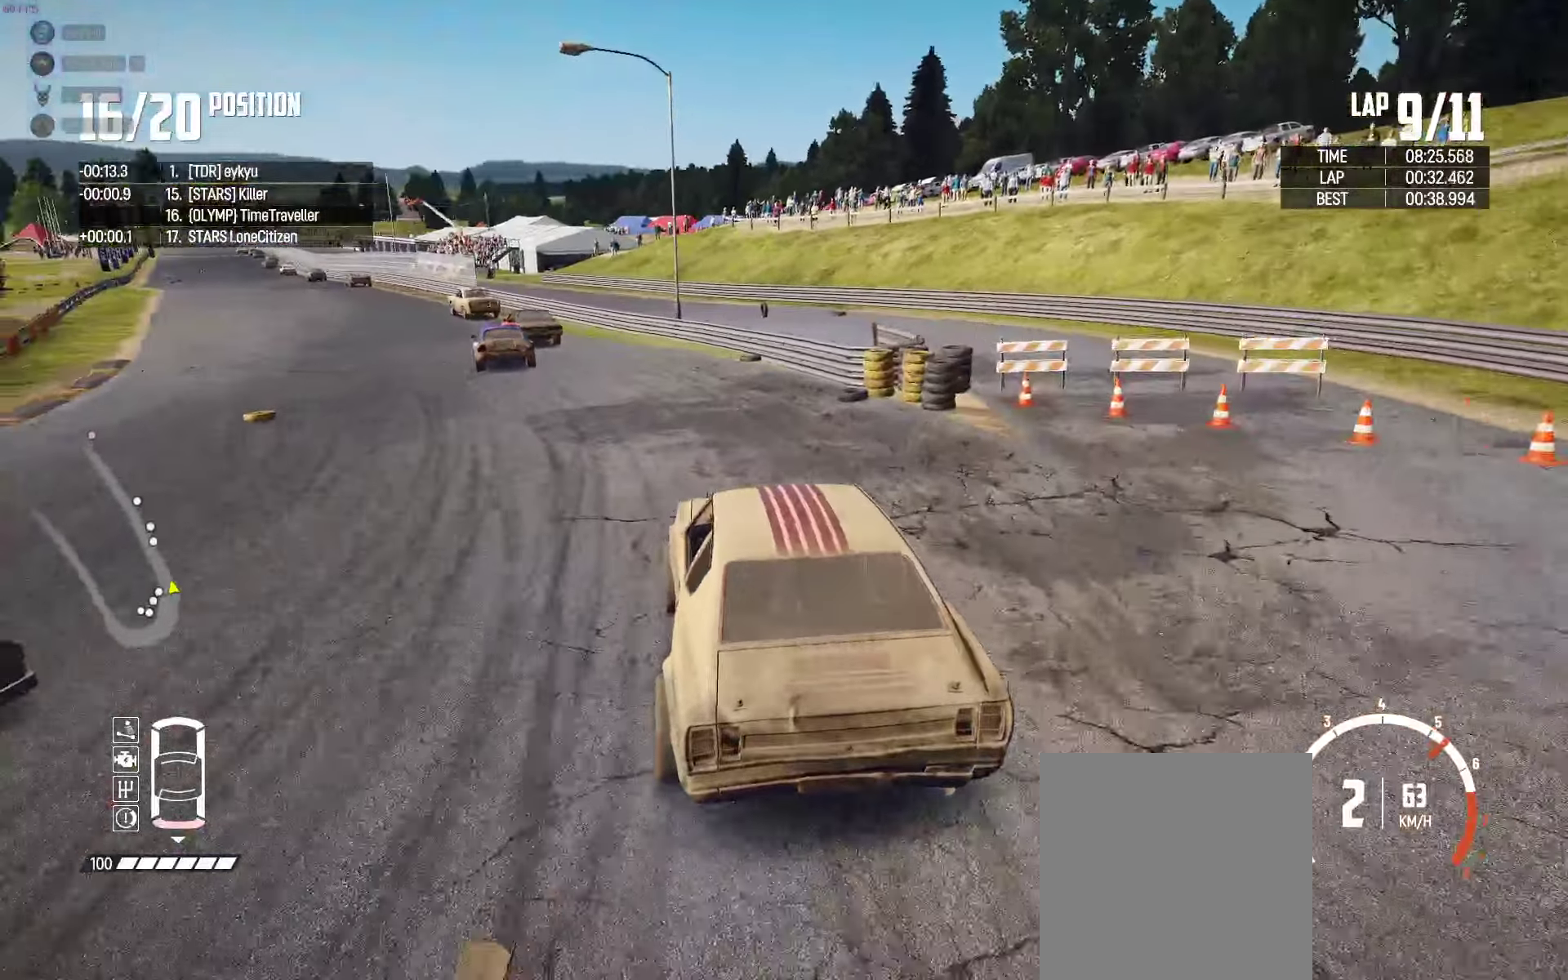
{"buttons": ["R2"], "left_stick": "left", "right_stick": "center", "events": [[117, "left_stick", "left"], [284, "left_stick", "center"], [434, "left_stick", "left"]]}
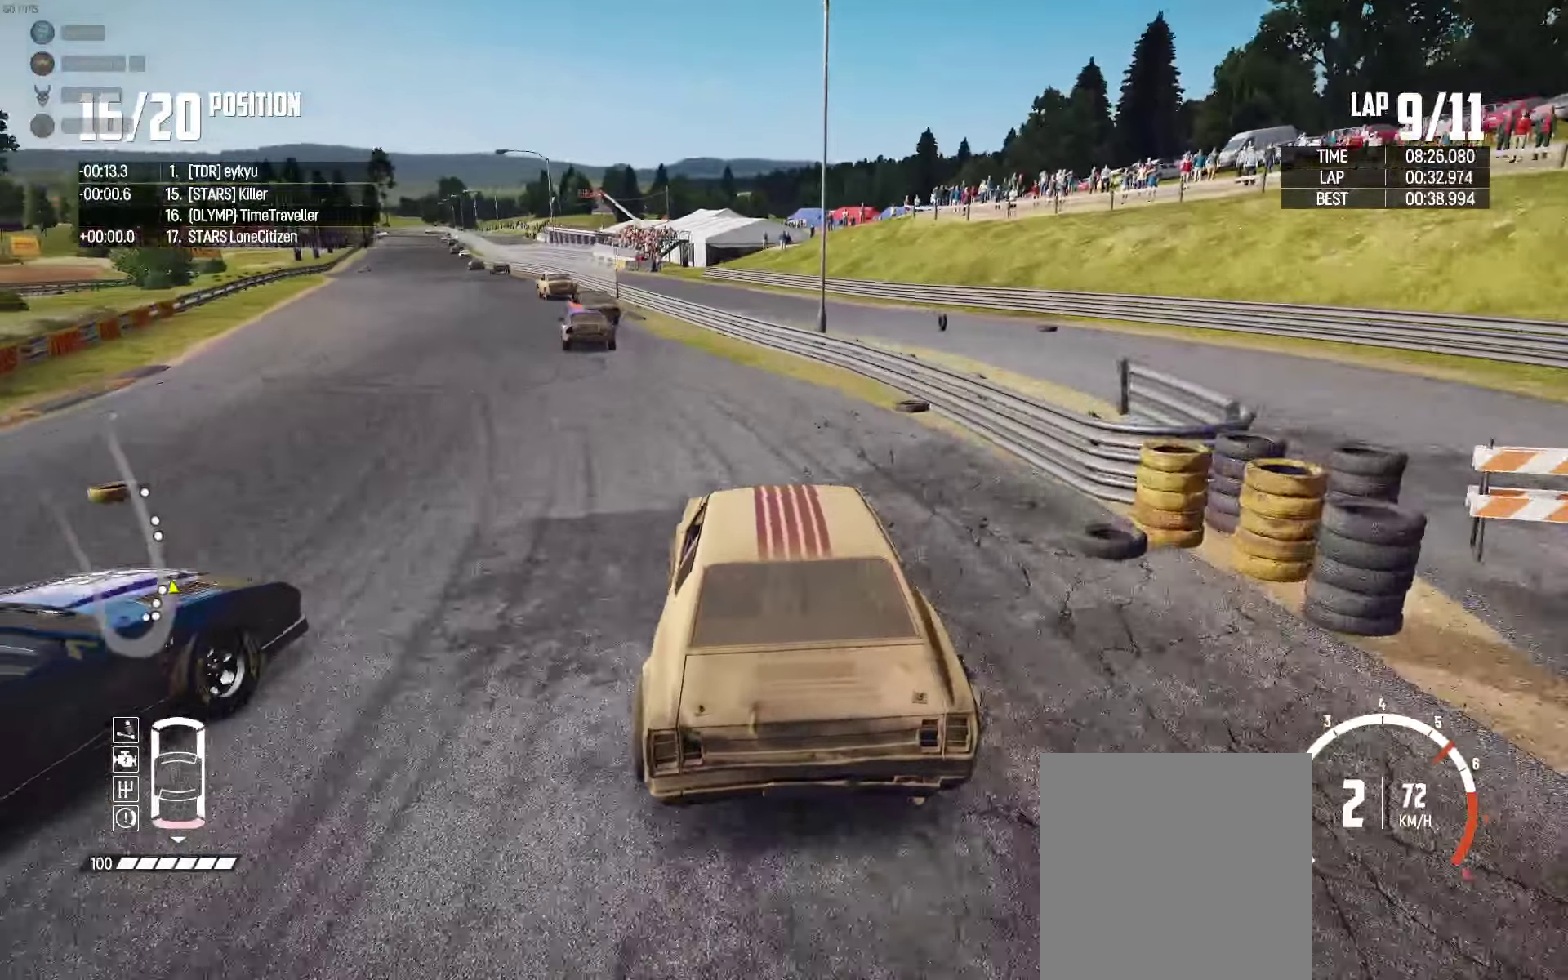
{"buttons": ["R2"], "left_stick": "left", "right_stick": "center", "events": [[34, "left_stick", "center"], [134, "left_stick", "left"], [384, "left_stick", "center"], [467, "left_stick", "left"]]}
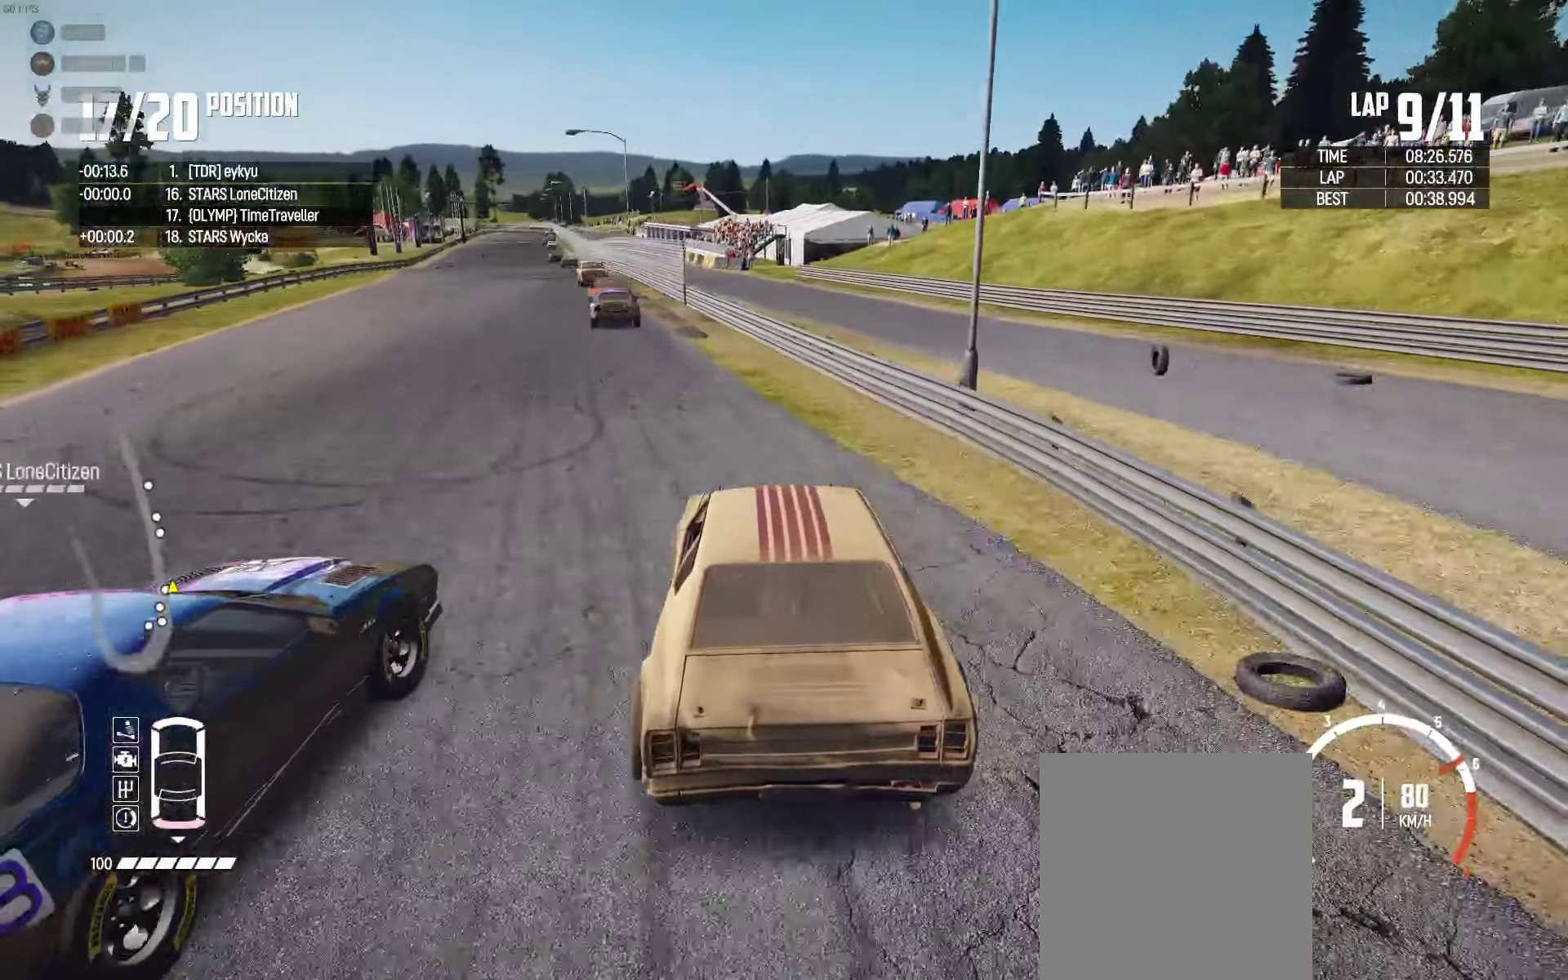
{"buttons": ["R2"], "left_stick": "right", "right_stick": "center", "events": [[184, "left_stick", "center"], [484, "left_stick", "right"]]}
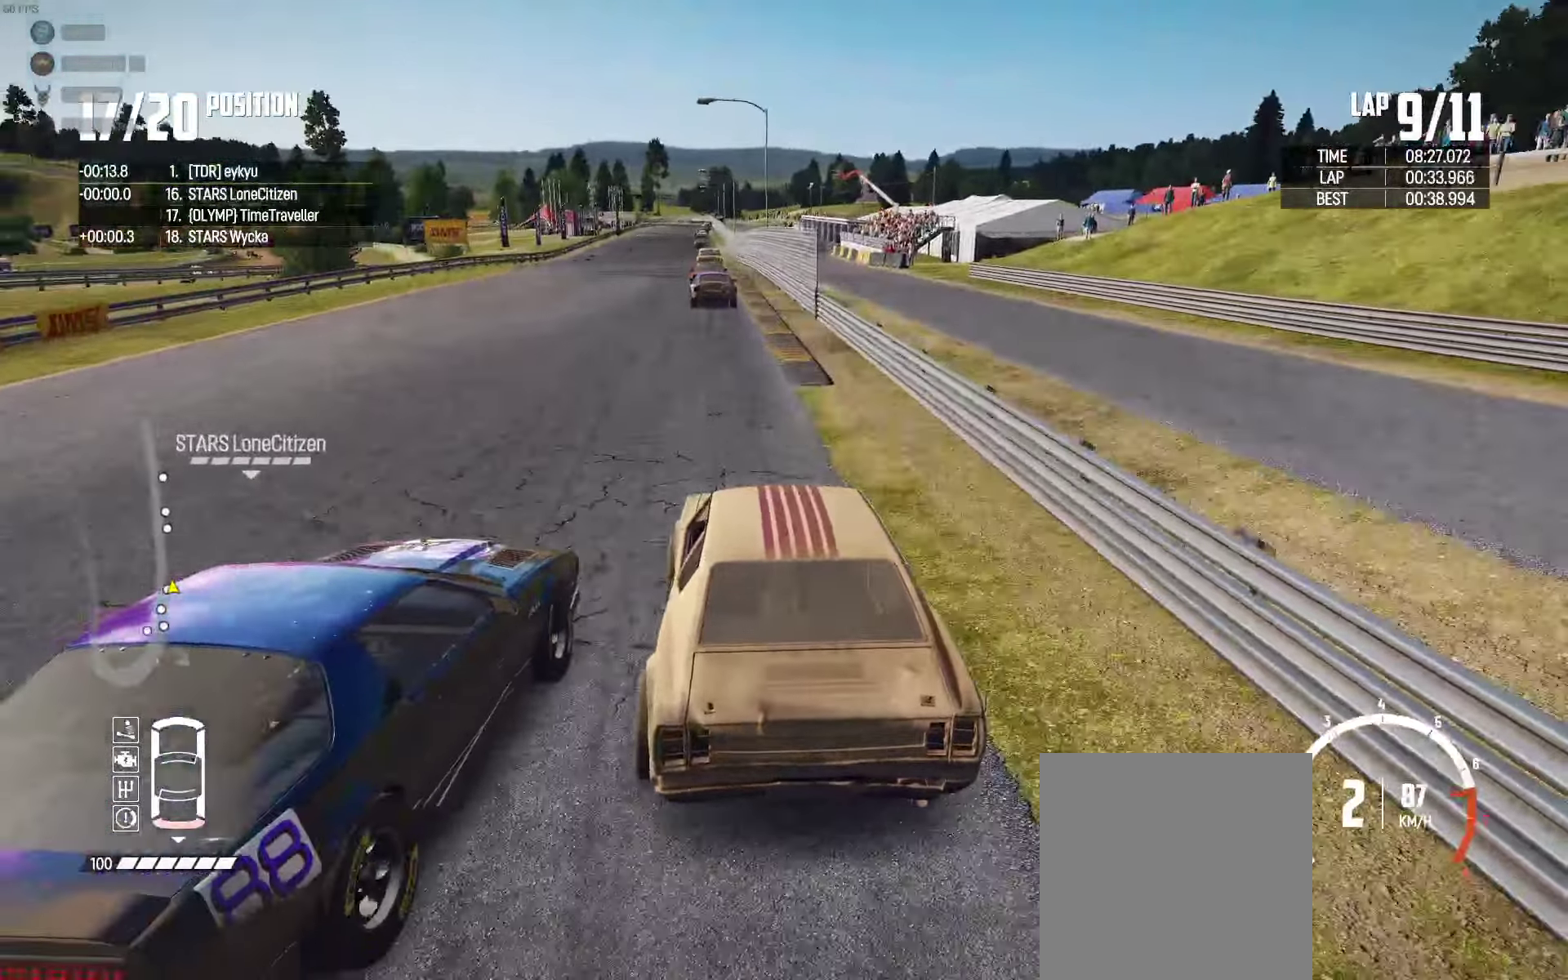
{"buttons": ["R2"], "left_stick": "center", "right_stick": "center", "events": [[34, "left_stick", "center"], [117, "left_stick", "left"], [134, "right_stick", "up"], [184, "left_stick", "center"], [217, "right_stick", "center"], [250, "left_stick", "left"], [367, "left_stick", "center"]]}
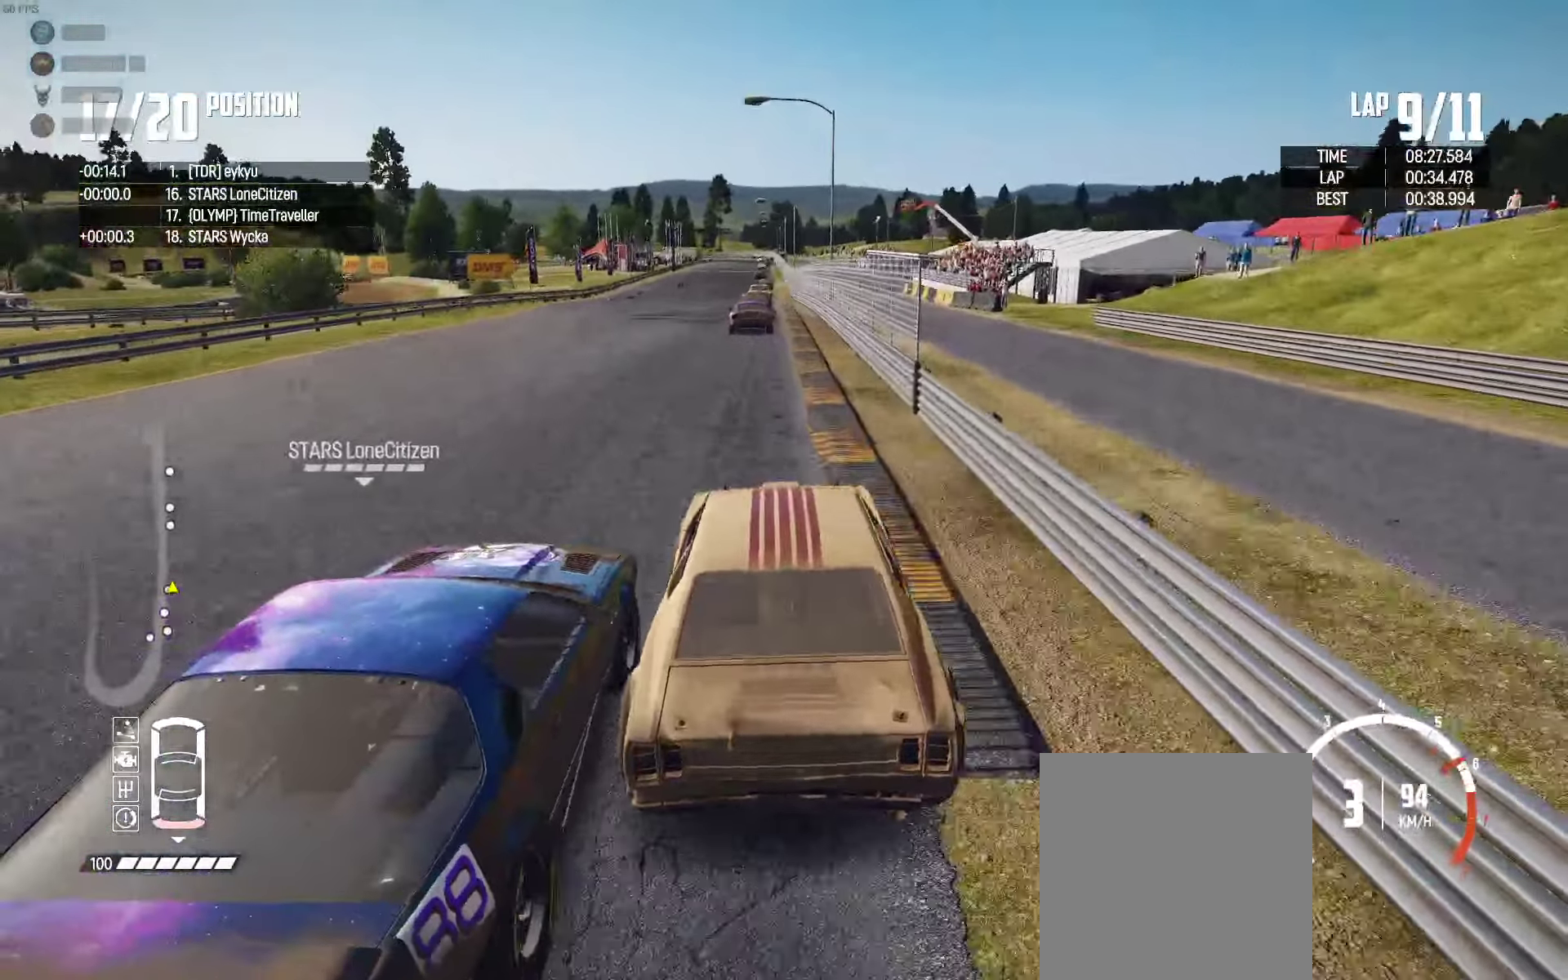
{"buttons": ["R2"], "left_stick": "left", "right_stick": "center", "events": [[367, "left_stick", "left"]]}
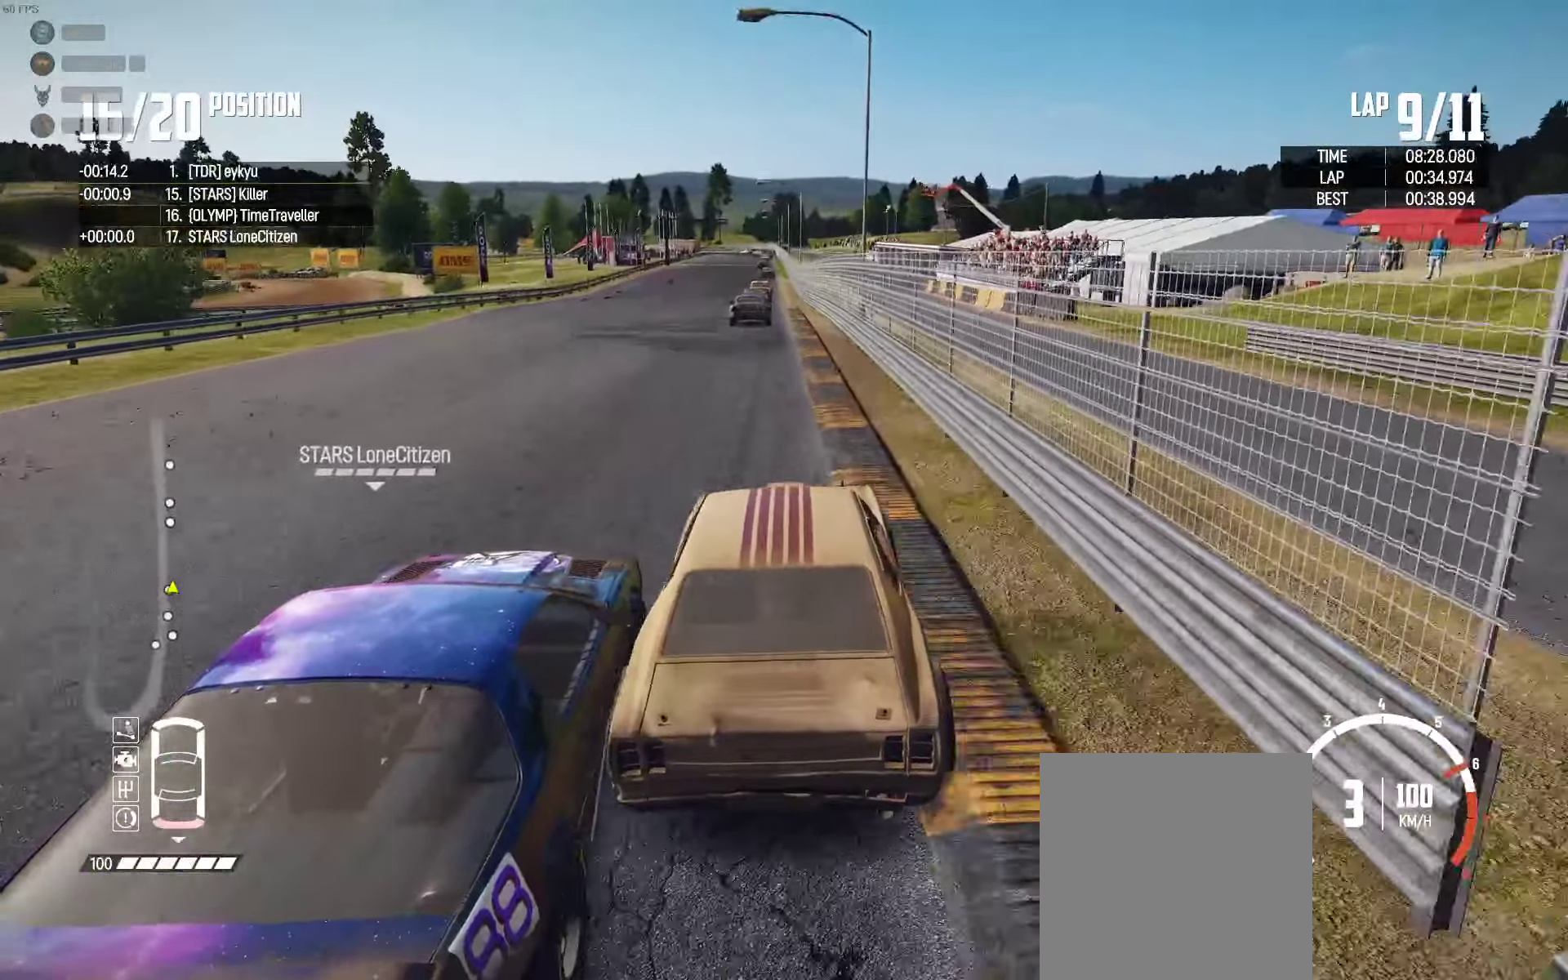
{"buttons": ["R2"], "left_stick": "center", "right_stick": "center", "events": [[34, "left_stick", "center"], [117, "left_stick", "right"], [217, "left_stick", "center"]]}